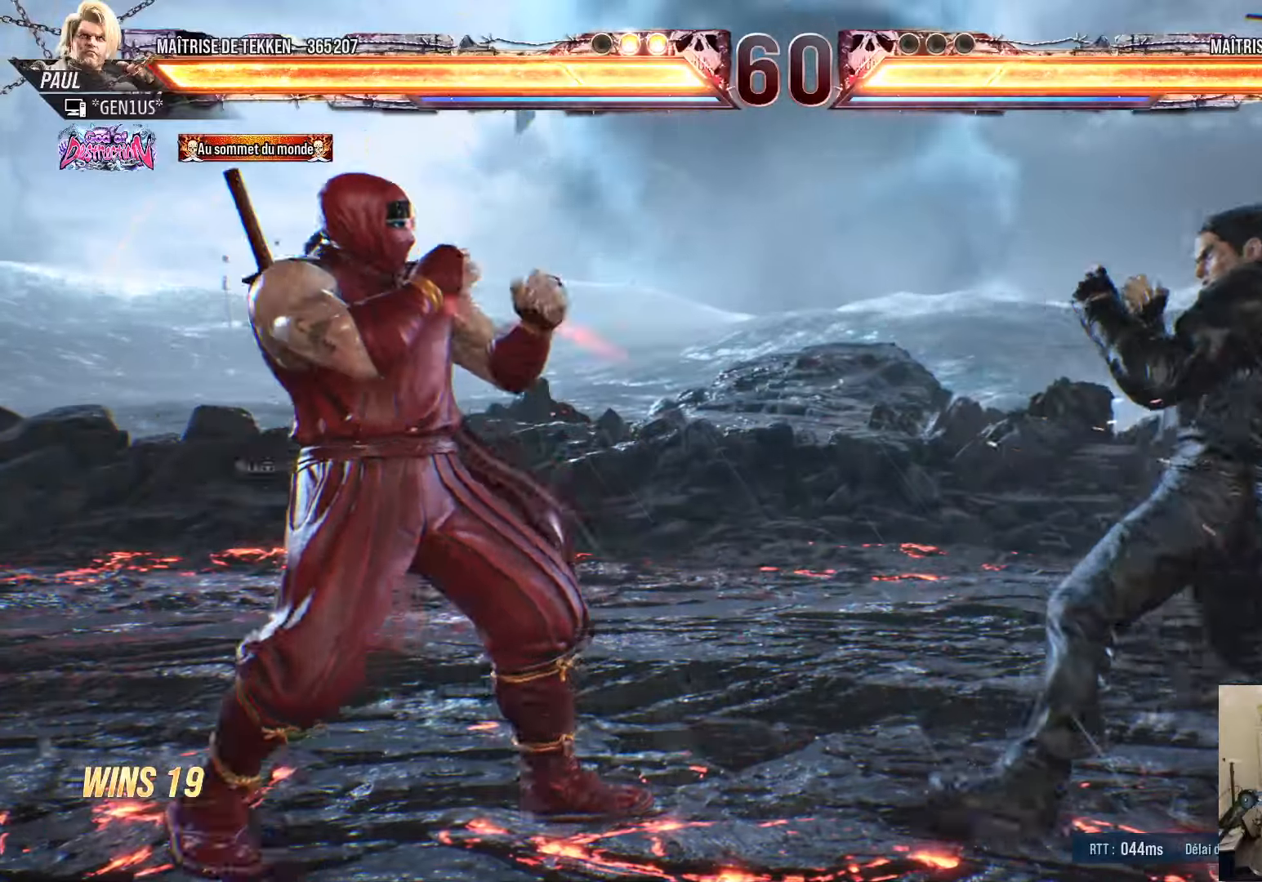
Gameplay with a controller (PlayStation layout); each line is a JSON object with the inputs held at the frame after it. "events" lists button and stick changes between this image and that frame as [ms after this image, input, new state], when the widget could be followed in between.
{"buttons": ["DPAD_RIGHT"], "left_stick": "center", "right_stick": "center", "events": [[117, "DPAD_LEFT", "up"], [150, "DPAD_LEFT", "down"], [217, "DPAD_LEFT", "up"], [233, "DPAD_UP", "down"], [283, "DPAD_UP", "up"], [500, "DPAD_RIGHT", "down"]]}
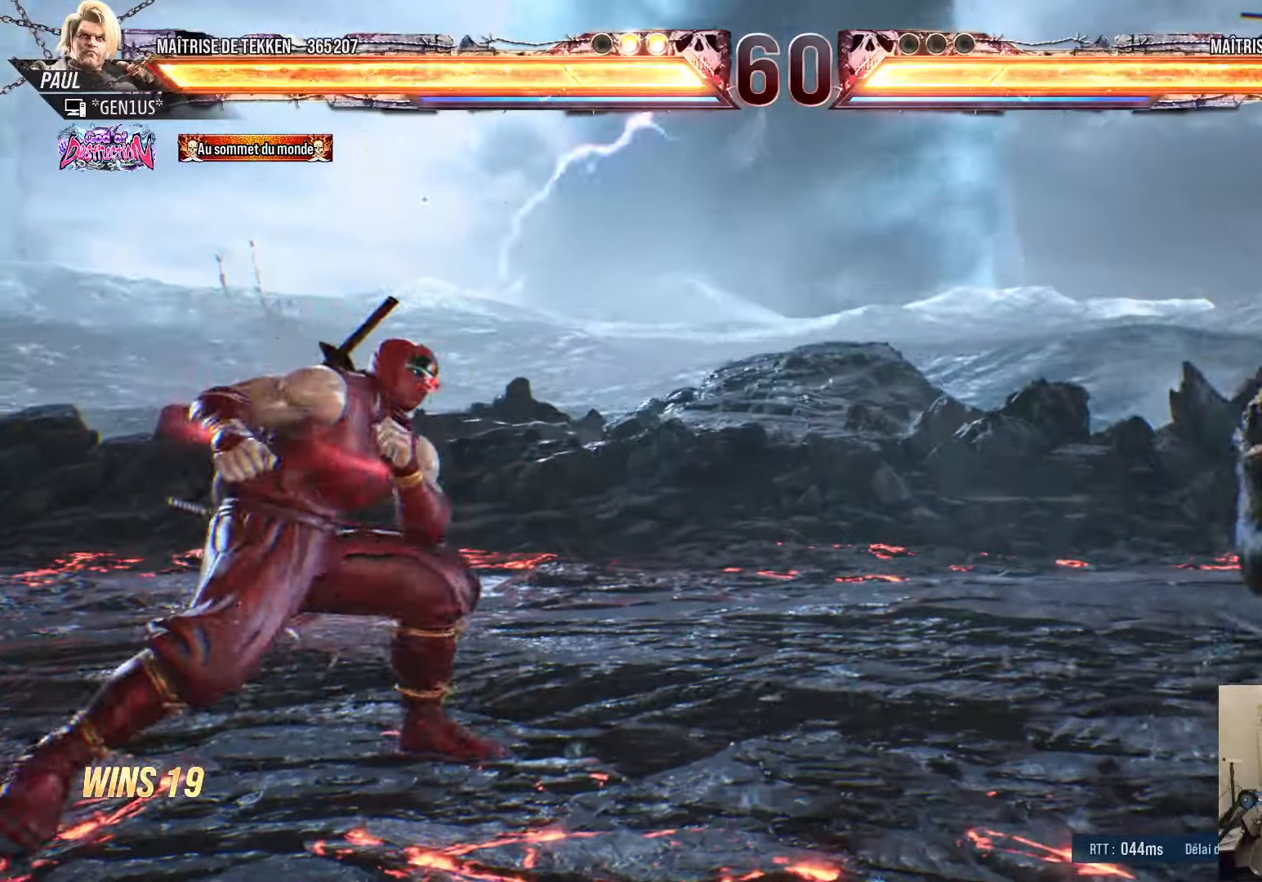
{"buttons": [], "left_stick": "center", "right_stick": "center", "events": [[67, "DPAD_RIGHT", "up"], [117, "DPAD_RIGHT", "down"], [183, "DPAD_RIGHT", "up"], [200, "DPAD_UP", "down"], [250, "DPAD_UP", "up"], [367, "DPAD_UP", "down"], [383, "DPAD_UP", "up"], [400, "DPAD_RIGHT", "down"], [483, "DPAD_RIGHT", "up"]]}
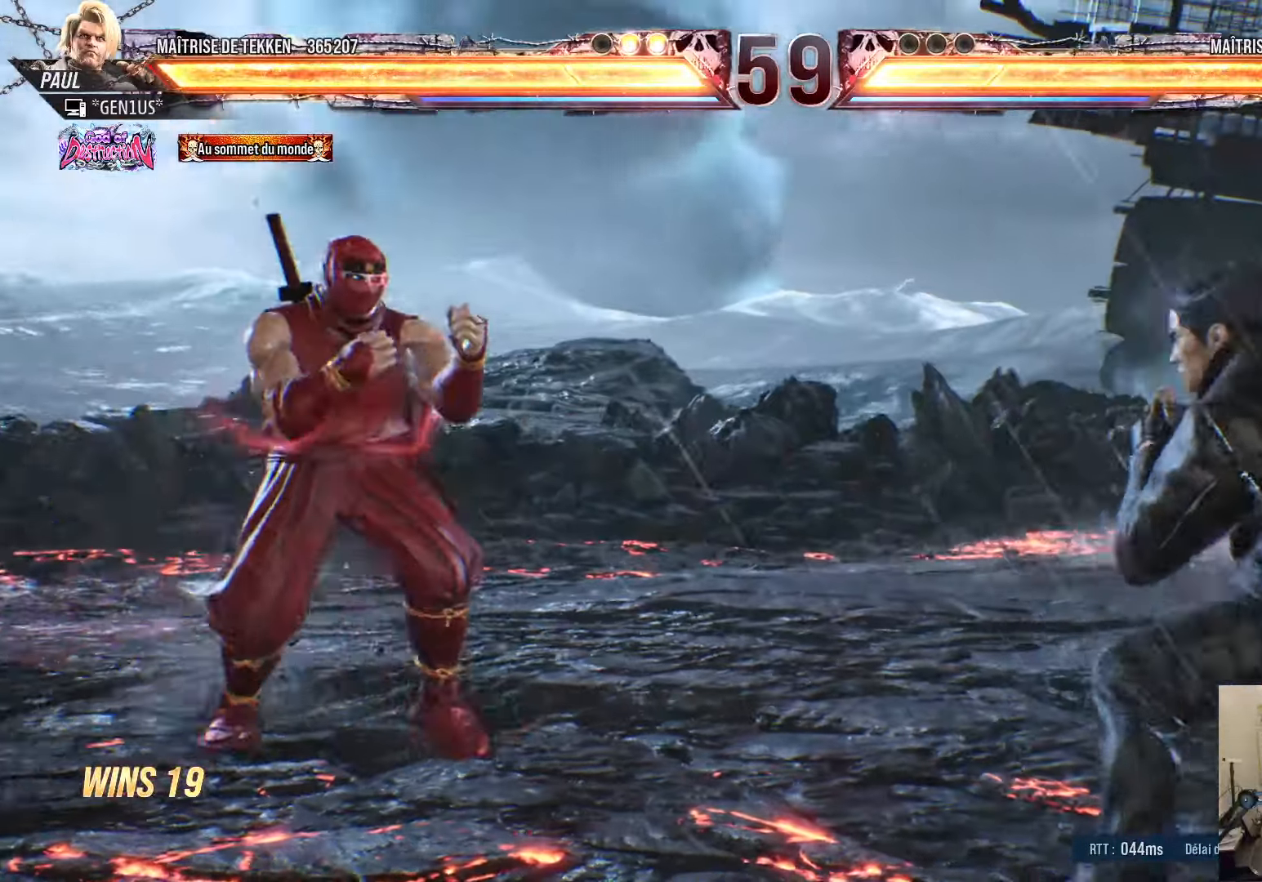
{"buttons": ["DPAD_UP"], "left_stick": "center", "right_stick": "center", "events": [[17, "DPAD_RIGHT", "down"], [67, "DPAD_RIGHT", "up"], [100, "DPAD_UP", "down"], [133, "DPAD_UP", "up"], [283, "DPAD_UP", "down"]]}
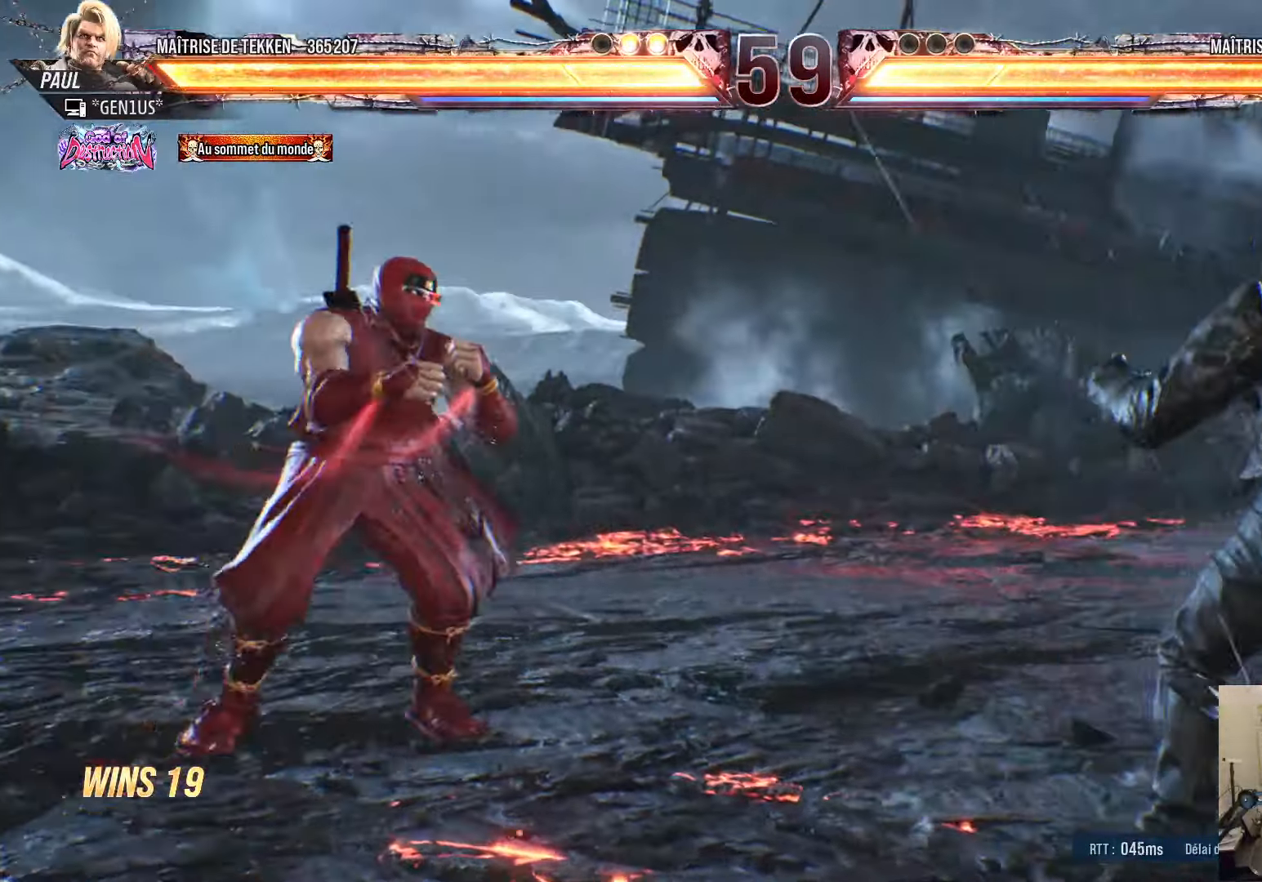
{"buttons": ["DPAD_LEFT"], "left_stick": "center", "right_stick": "center", "events": [[50, "DPAD_UP", "up"], [150, "DPAD_LEFT", "down"], [200, "DPAD_LEFT", "up"], [267, "DPAD_LEFT", "down"], [350, "DPAD_LEFT", "up"], [417, "DPAD_DOWN", "down"], [483, "DPAD_DOWN", "up"], [483, "DPAD_LEFT", "down"]]}
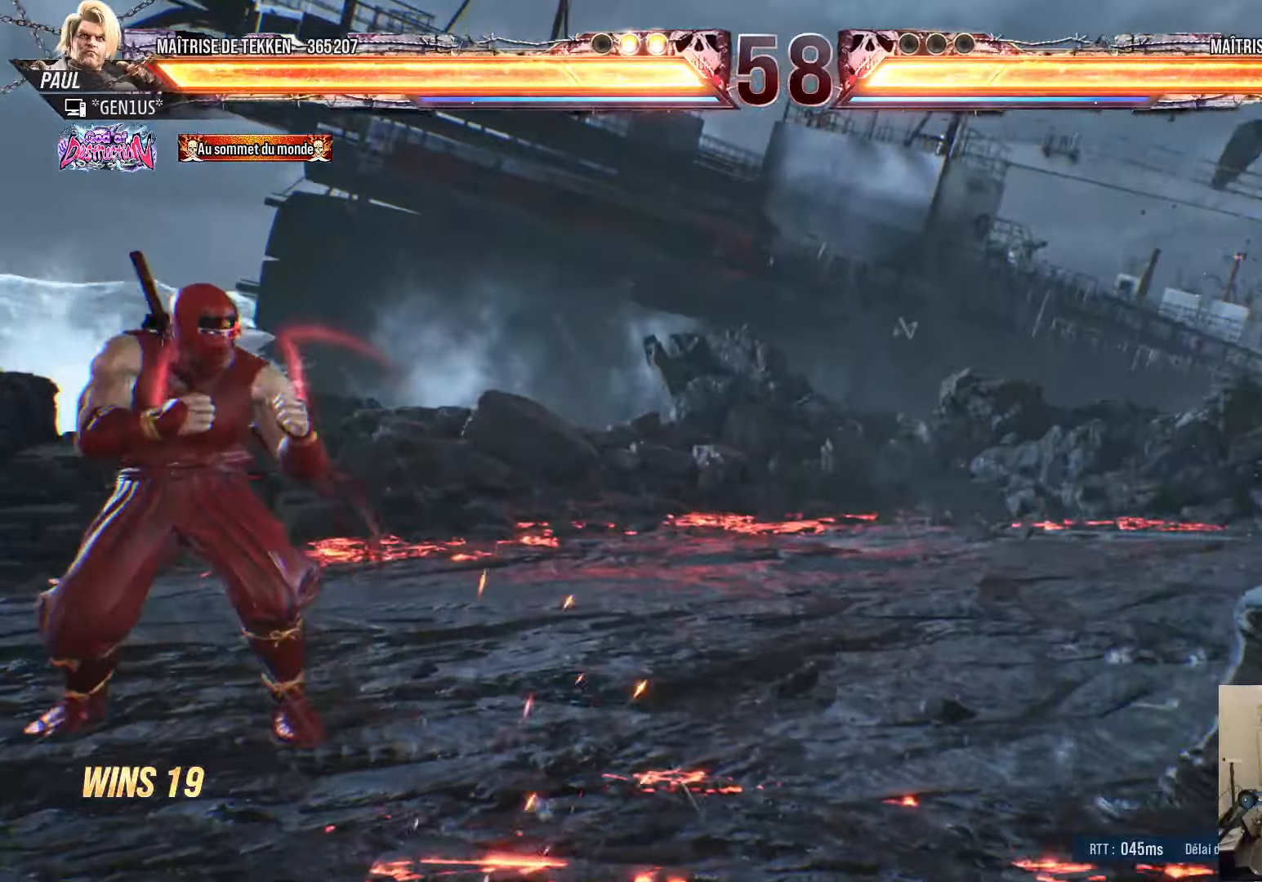
{"buttons": ["CIRCLE"], "left_stick": "center", "right_stick": "center", "events": [[67, "DPAD_LEFT", "up"], [67, "DPAD_UP", "down"], [133, "DPAD_UP", "up"], [200, "DPAD_DOWN", "down"], [233, "DPAD_LEFT", "down"], [267, "DPAD_DOWN", "up"], [333, "DPAD_LEFT", "up"], [417, "CIRCLE", "down"]]}
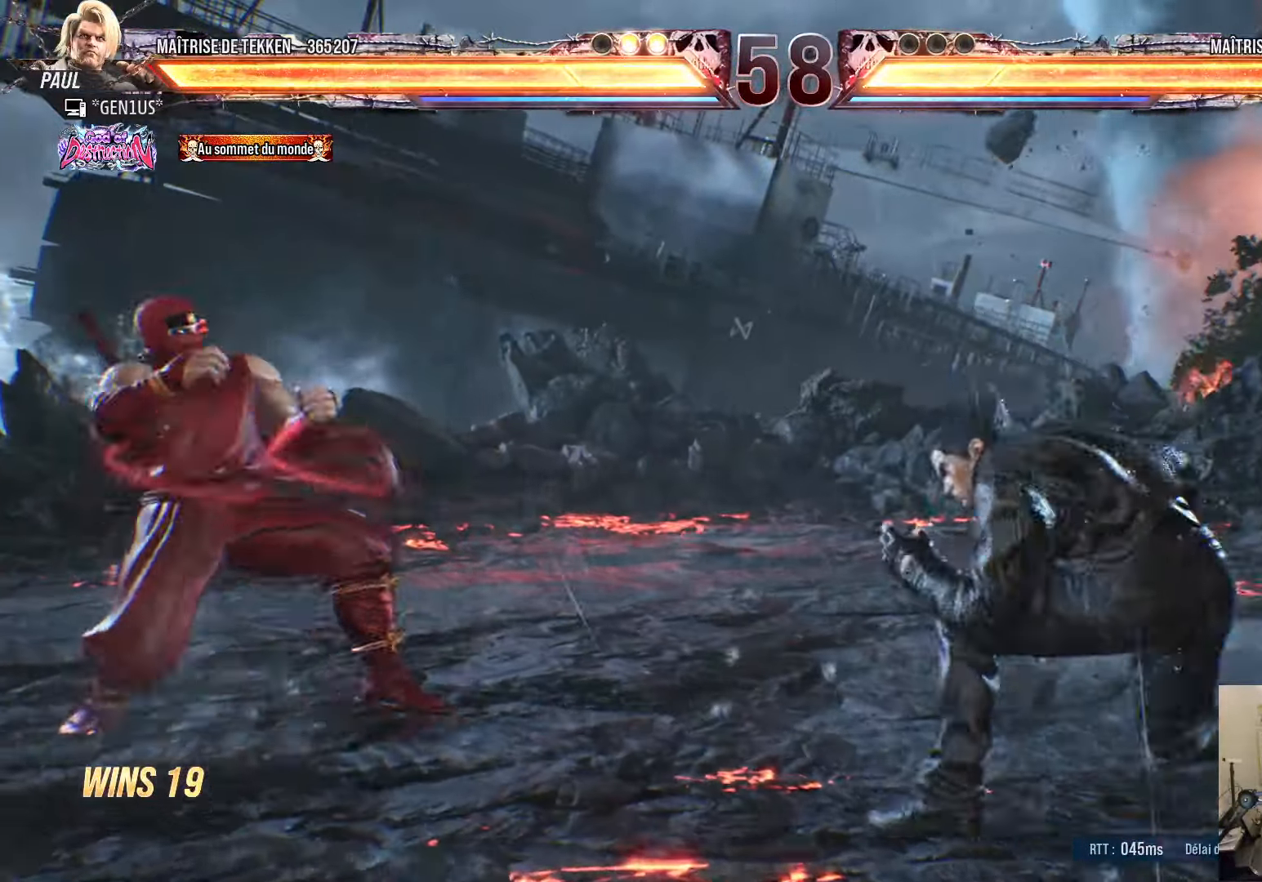
{"buttons": [], "left_stick": "center", "right_stick": "center", "events": [[283, "CIRCLE", "up"]]}
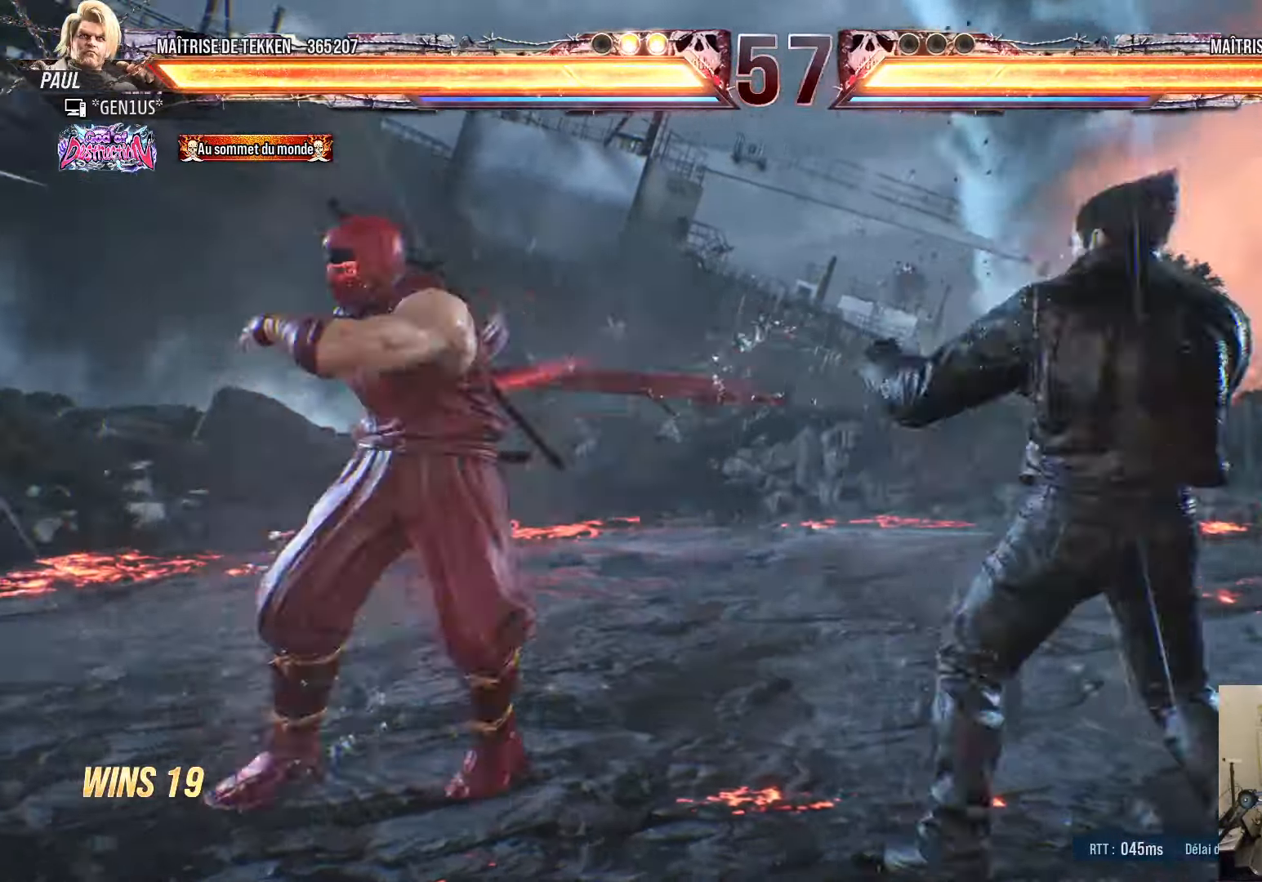
{"buttons": ["DPAD_LEFT"], "left_stick": "center", "right_stick": "center", "events": [[17, "DPAD_LEFT", "down"], [83, "DPAD_LEFT", "up"], [167, "DPAD_LEFT", "down"], [250, "DPAD_LEFT", "up"], [283, "DPAD_RIGHT", "down"], [300, "DPAD_RIGHT", "up"], [333, "DPAD_LEFT", "down"], [400, "DPAD_LEFT", "up"], [450, "DPAD_LEFT", "down"]]}
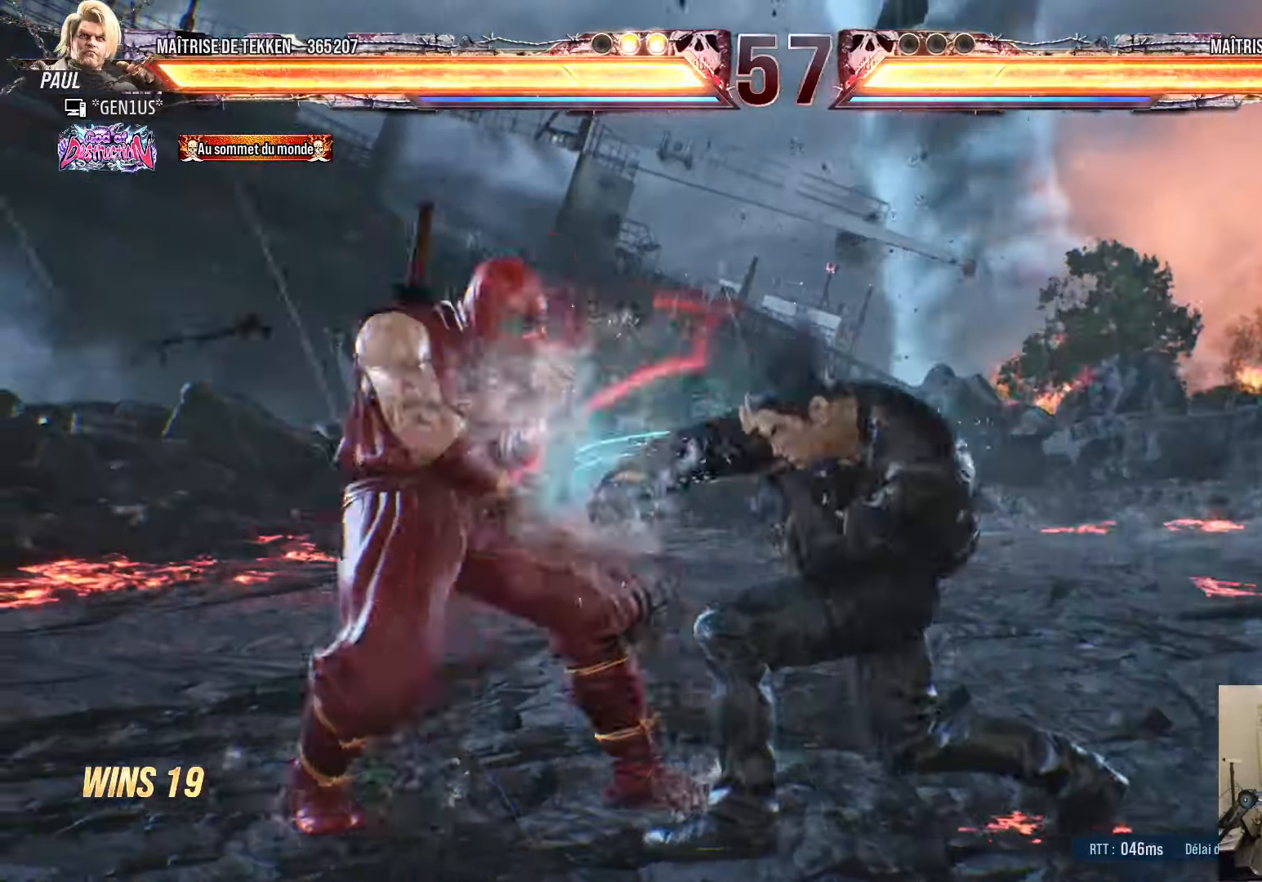
{"buttons": ["DPAD_DOWN"], "left_stick": "center", "right_stick": "center", "events": [[183, "DPAD_LEFT", "up"], [267, "DPAD_DOWN", "down"], [333, "DPAD_RIGHT", "down"], [500, "DPAD_RIGHT", "up"]]}
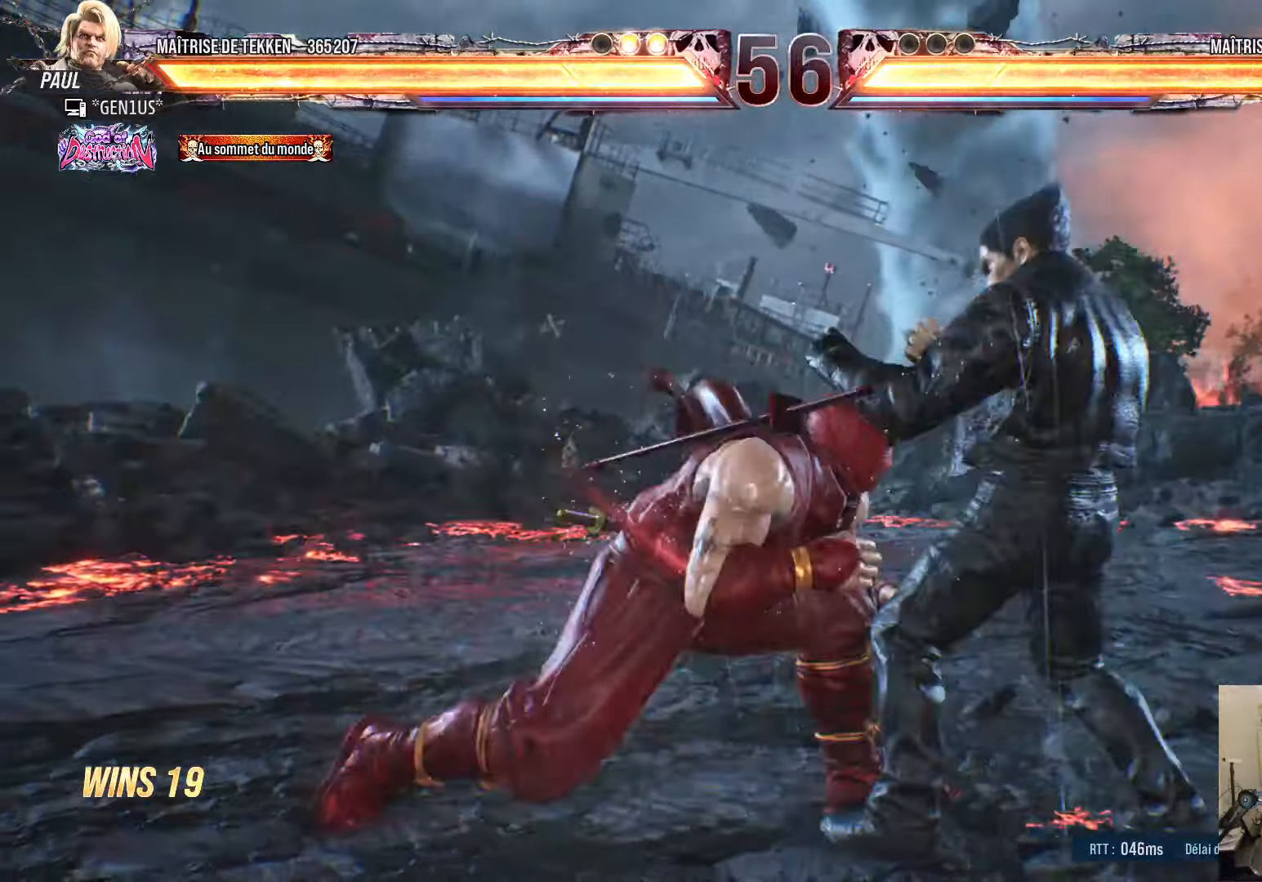
{"buttons": ["SQUARE", "DPAD_DOWN", "DPAD_RIGHT"], "left_stick": "center", "right_stick": "center", "events": [[50, "DPAD_RIGHT", "down"], [67, "TRIANGLE", "down"], [117, "TRIANGLE", "up"], [200, "SQUARE", "down"], [267, "SQUARE", "up"], [350, "SQUARE", "down"], [400, "SQUARE", "up"], [483, "SQUARE", "down"]]}
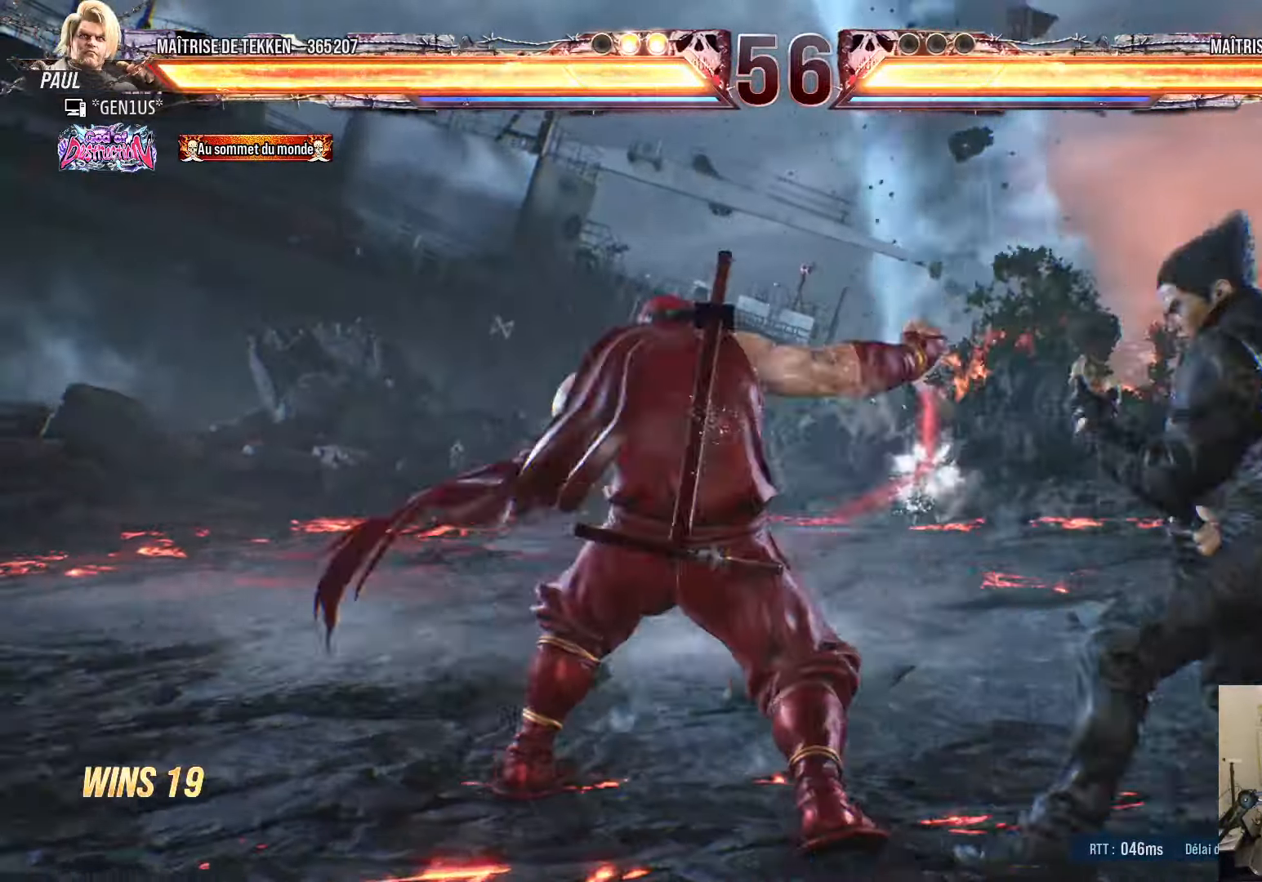
{"buttons": ["SQUARE"], "left_stick": "center", "right_stick": "center", "events": [[33, "SQUARE", "up"], [100, "SQUARE", "down"], [167, "SQUARE", "up"], [234, "SQUARE", "down"], [450, "DPAD_RIGHT", "up"], [484, "DPAD_DOWN", "up"]]}
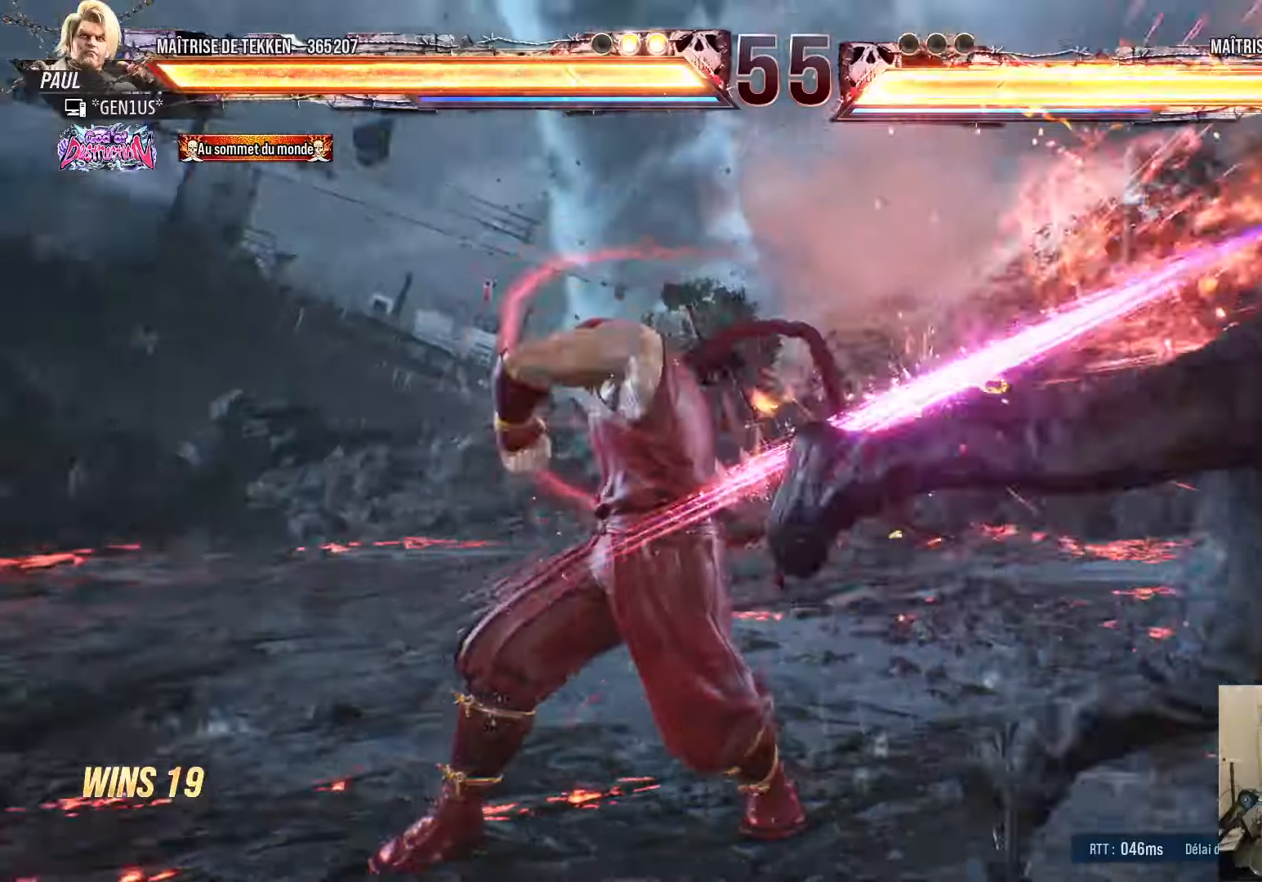
{"buttons": [], "left_stick": "center", "right_stick": "center", "events": [[167, "SQUARE", "up"], [417, "DPAD_RIGHT", "down"], [467, "DPAD_RIGHT", "up"]]}
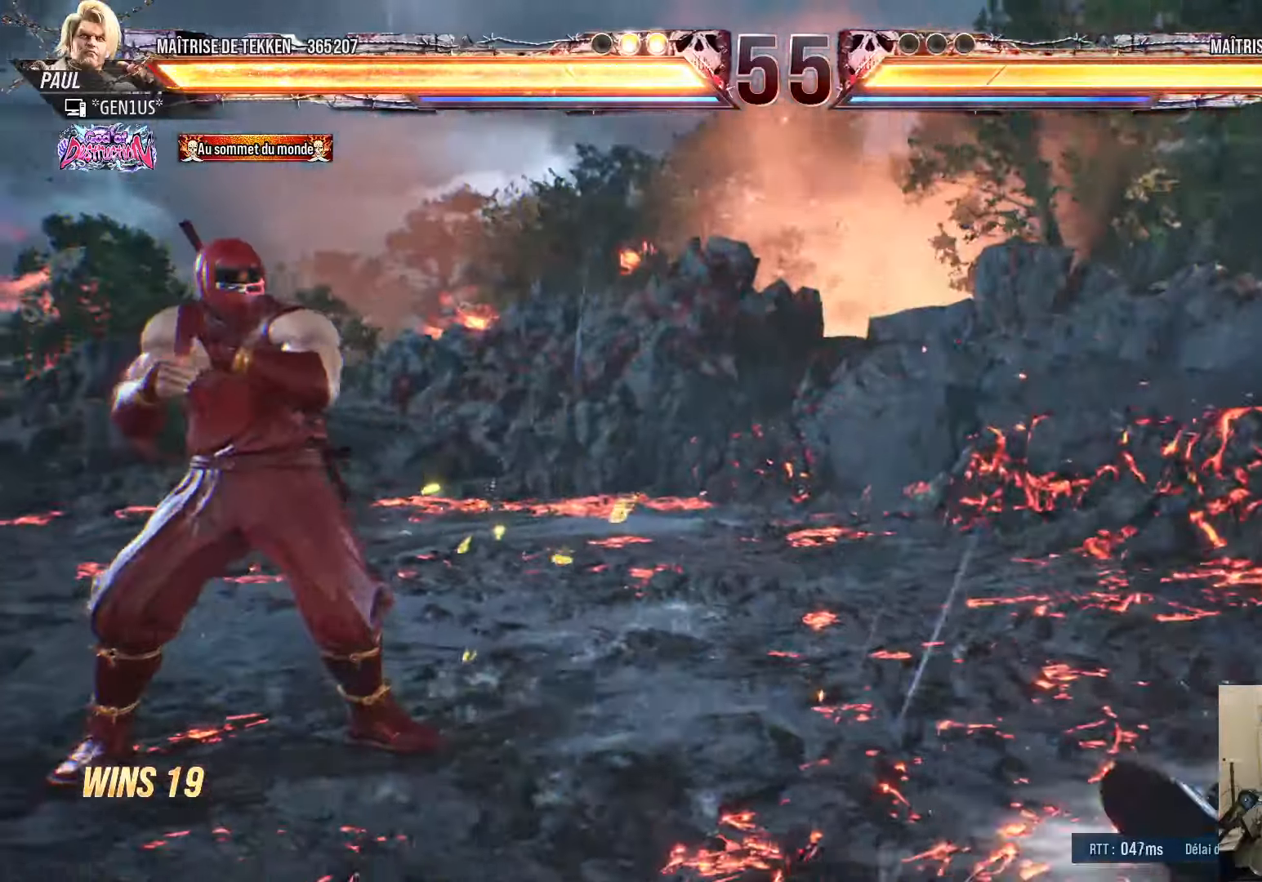
{"buttons": ["SQUARE", "DPAD_DOWN", "DPAD_RIGHT"], "left_stick": "center", "right_stick": "center", "events": [[50, "DPAD_RIGHT", "down"], [117, "DPAD_RIGHT", "up"], [167, "DPAD_RIGHT", "down"], [467, "DPAD_DOWN", "down"], [500, "SQUARE", "down"]]}
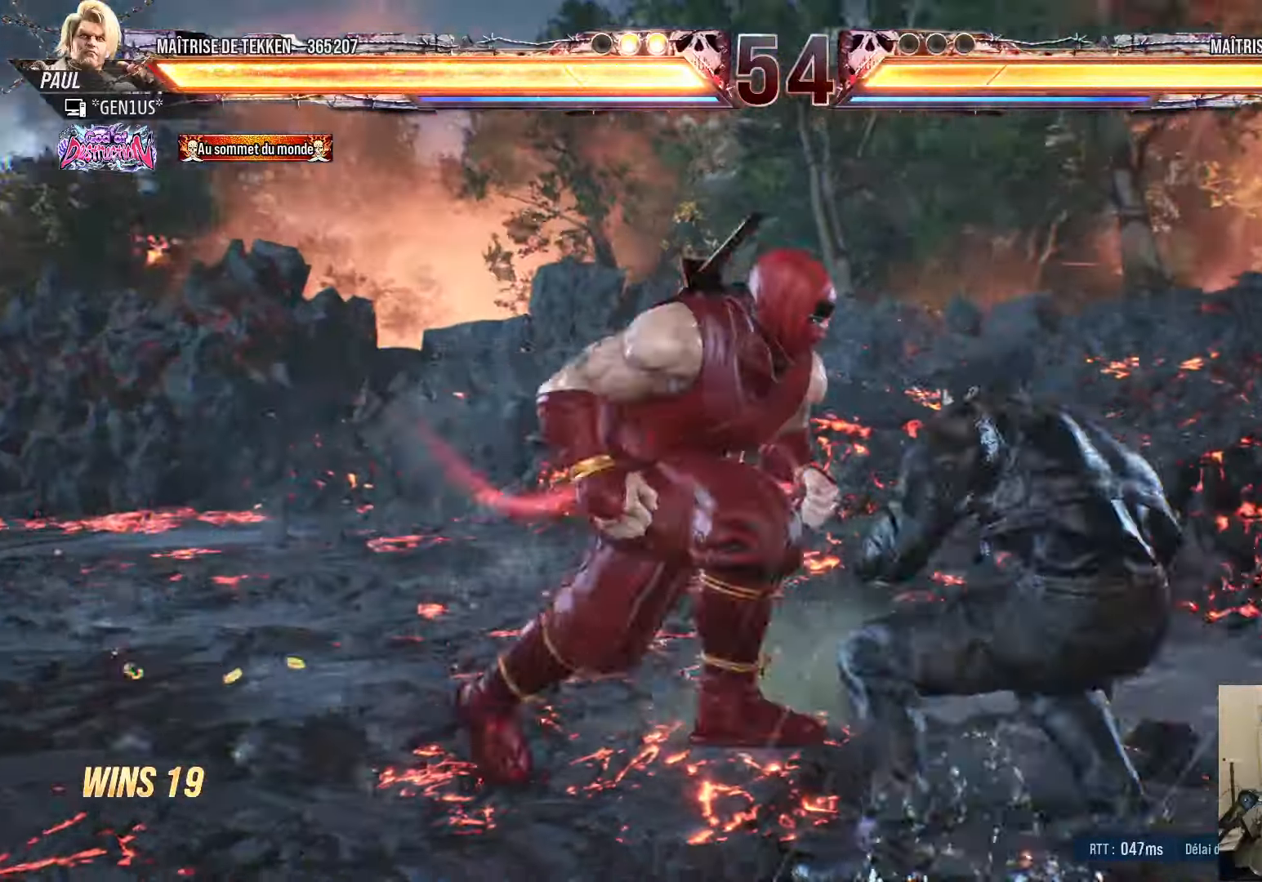
{"buttons": ["SQUARE"], "left_stick": "center", "right_stick": "center", "events": [[184, "DPAD_RIGHT", "up"], [184, "SQUARE", "up"], [200, "DPAD_DOWN", "up"], [350, "SQUARE", "down"], [400, "SQUARE", "up"], [467, "SQUARE", "down"]]}
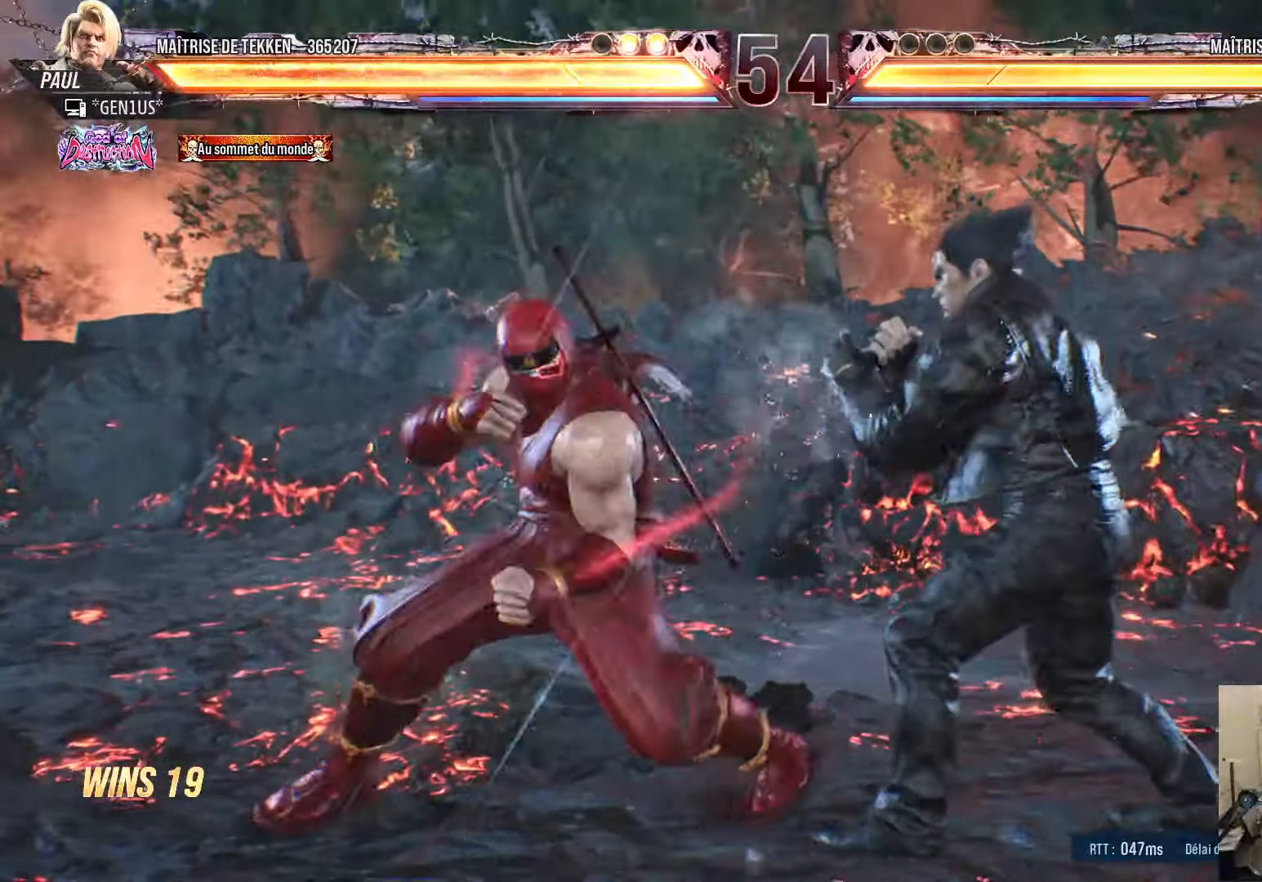
{"buttons": ["SQUARE", "TRIANGLE"], "left_stick": "center", "right_stick": "center", "events": [[117, "SQUARE", "up"], [117, "TRIANGLE", "down"], [167, "TRIANGLE", "up"], [217, "TRIANGLE", "down"], [300, "TRIANGLE", "up"], [350, "SQUARE", "down"], [367, "TRIANGLE", "down"]]}
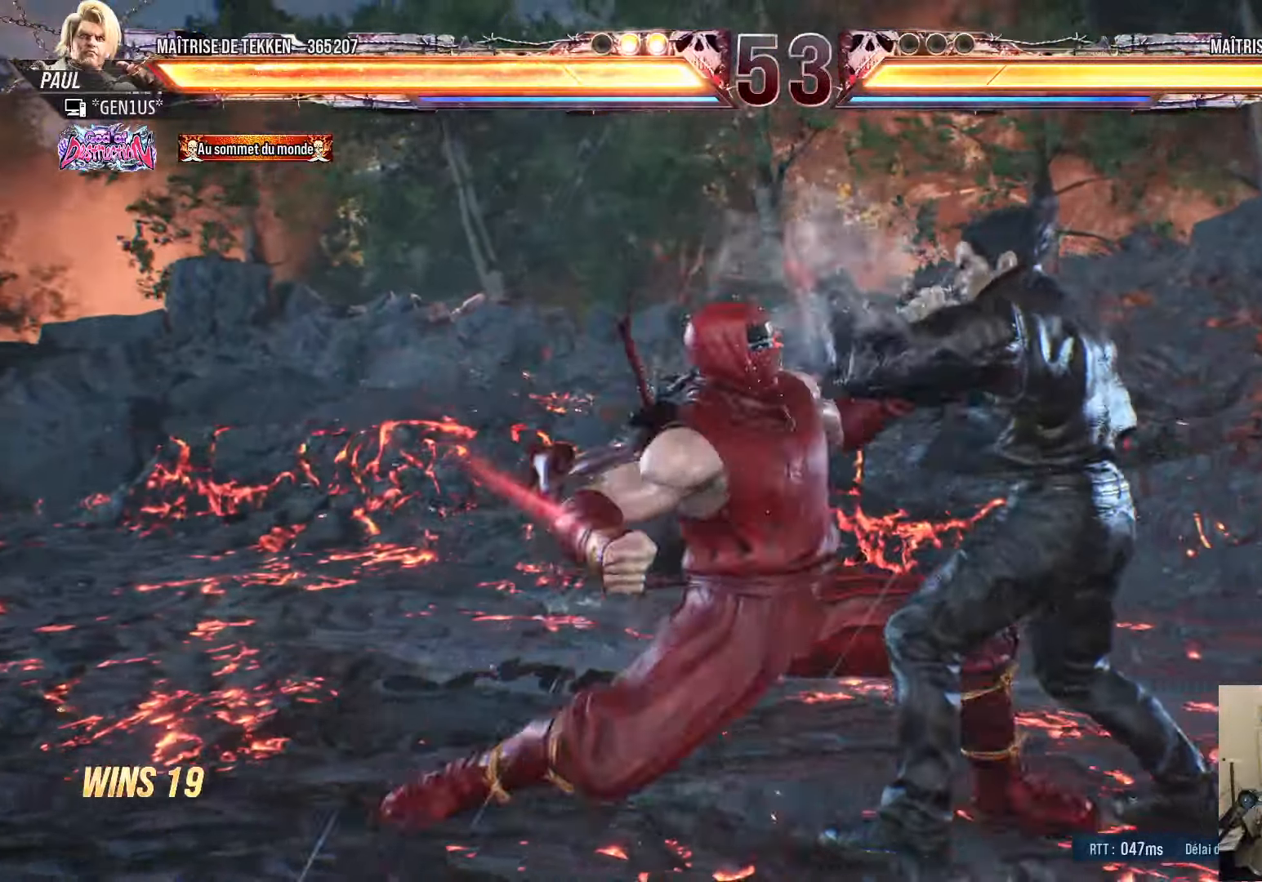
{"buttons": ["DPAD_LEFT"], "left_stick": "center", "right_stick": "center", "events": [[300, "TRIANGLE", "up"], [350, "SQUARE", "up"], [384, "DPAD_RIGHT", "down"], [434, "DPAD_RIGHT", "up"], [484, "DPAD_LEFT", "down"]]}
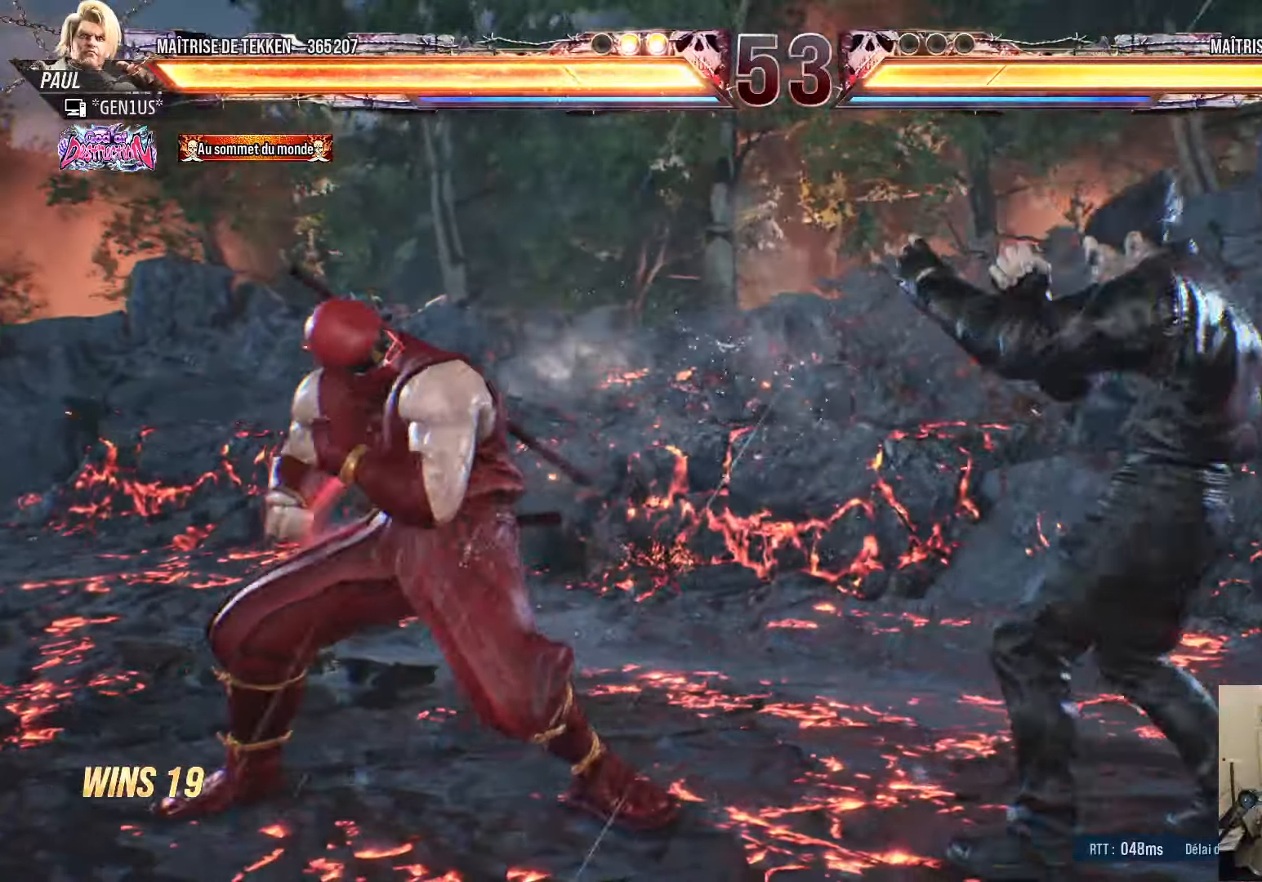
{"buttons": ["DPAD_LEFT"], "left_stick": "center", "right_stick": "center", "events": [[50, "DPAD_LEFT", "up"], [117, "DPAD_LEFT", "down"], [334, "DPAD_DOWN", "down"], [434, "DPAD_DOWN", "up"], [484, "DPAD_LEFT", "up"], [500, "DPAD_LEFT", "down"]]}
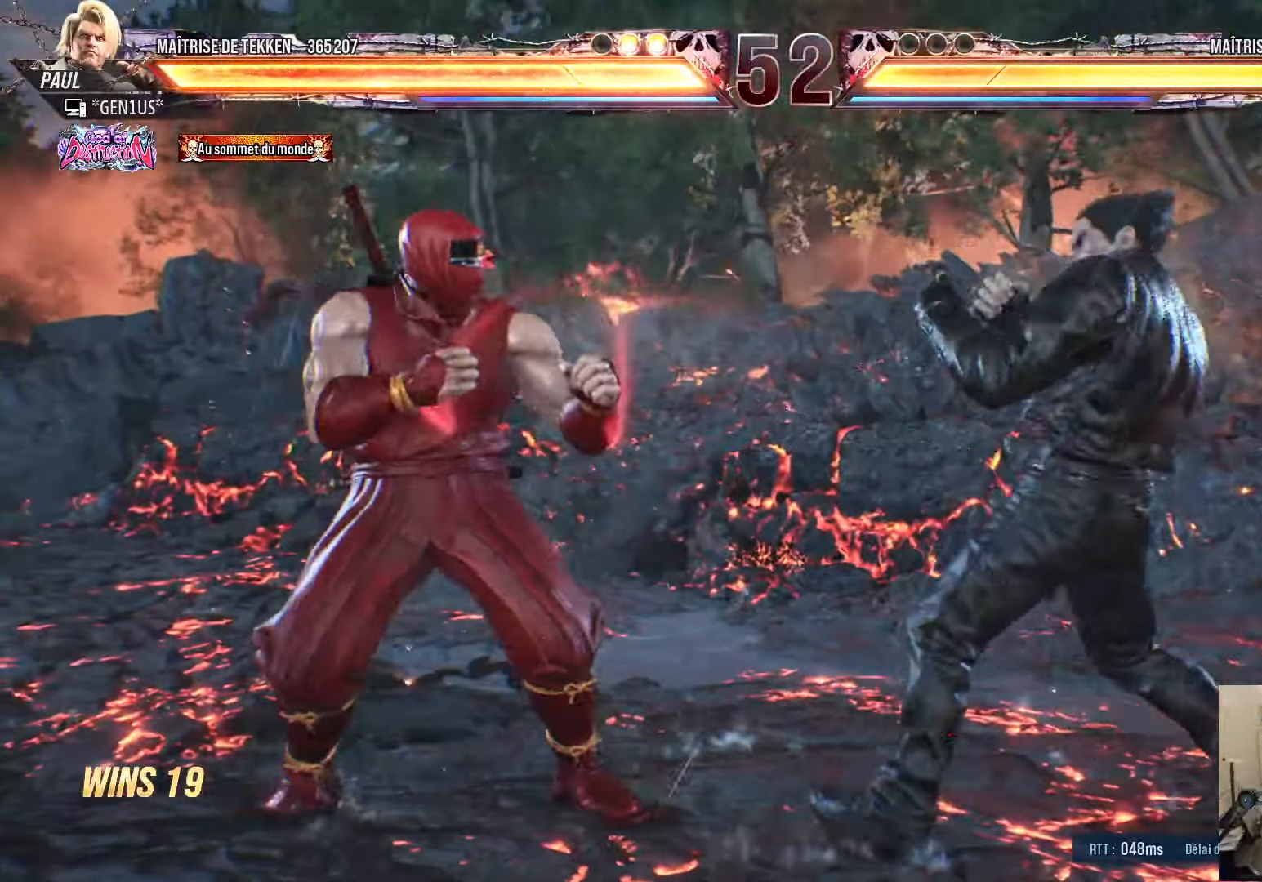
{"buttons": ["DPAD_LEFT"], "left_stick": "center", "right_stick": "center", "events": [[84, "DPAD_DOWN", "down"], [167, "DPAD_DOWN", "up"], [217, "DPAD_LEFT", "up"], [250, "DPAD_LEFT", "down"], [400, "DPAD_DOWN", "down"], [500, "DPAD_DOWN", "up"]]}
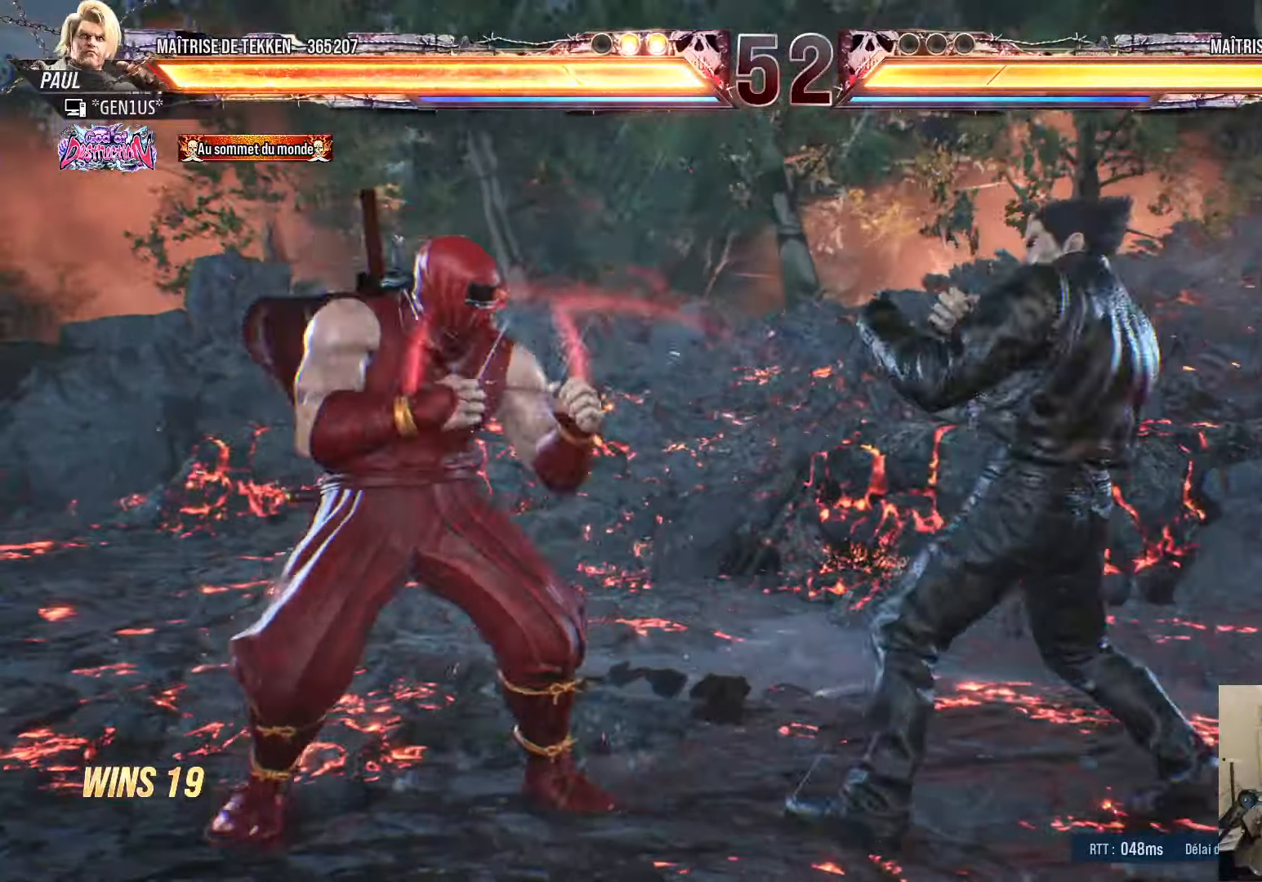
{"buttons": [], "left_stick": "center", "right_stick": "center", "events": [[267, "DPAD_DOWN", "down"], [334, "DPAD_DOWN", "up"], [334, "DPAD_LEFT", "up"], [434, "DPAD_LEFT", "down"], [500, "DPAD_LEFT", "up"]]}
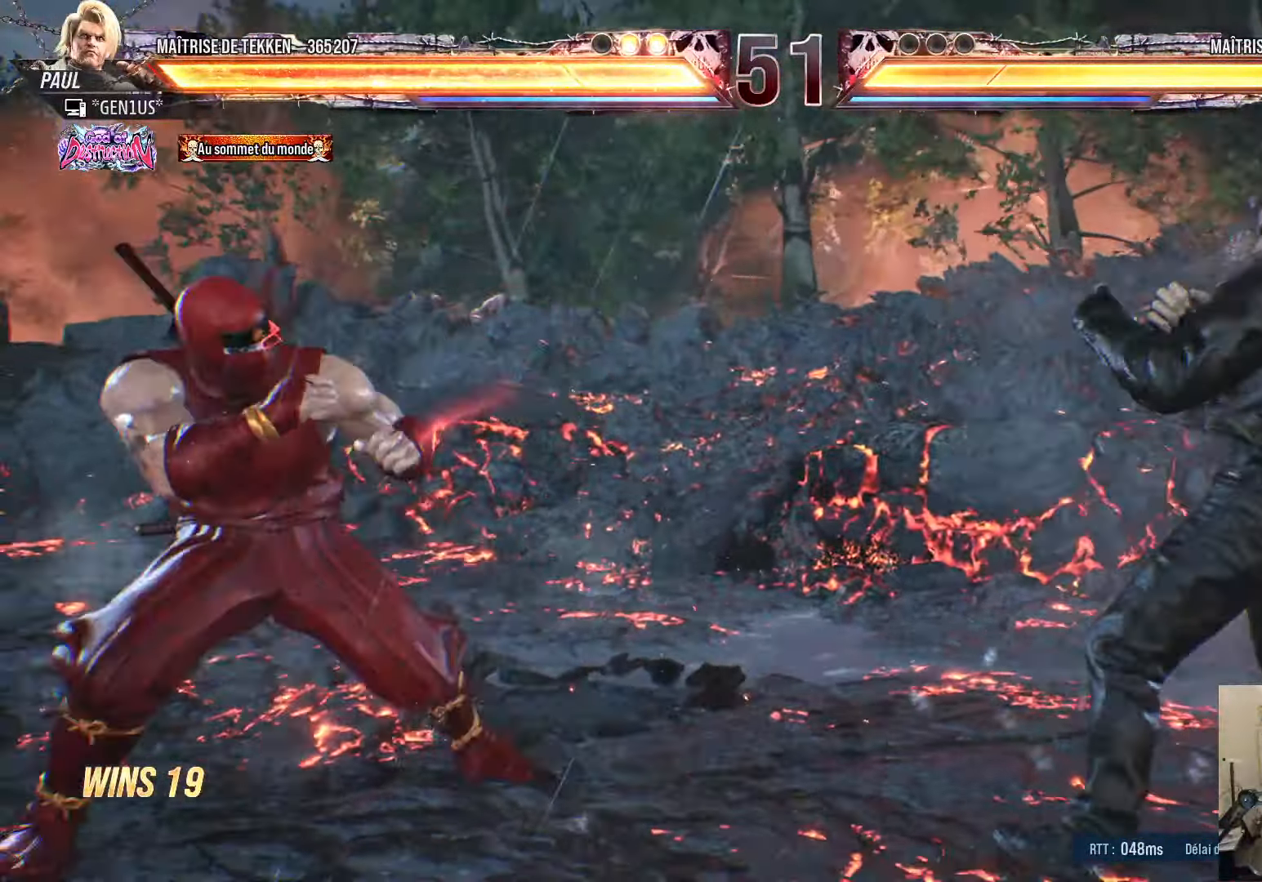
{"buttons": ["DPAD_LEFT"], "left_stick": "center", "right_stick": "center", "events": [[67, "DPAD_LEFT", "down"], [100, "DPAD_LEFT", "up"], [117, "DPAD_DOWN", "down"], [184, "DPAD_DOWN", "up"], [284, "DPAD_LEFT", "down"], [350, "DPAD_LEFT", "up"], [400, "DPAD_LEFT", "down"]]}
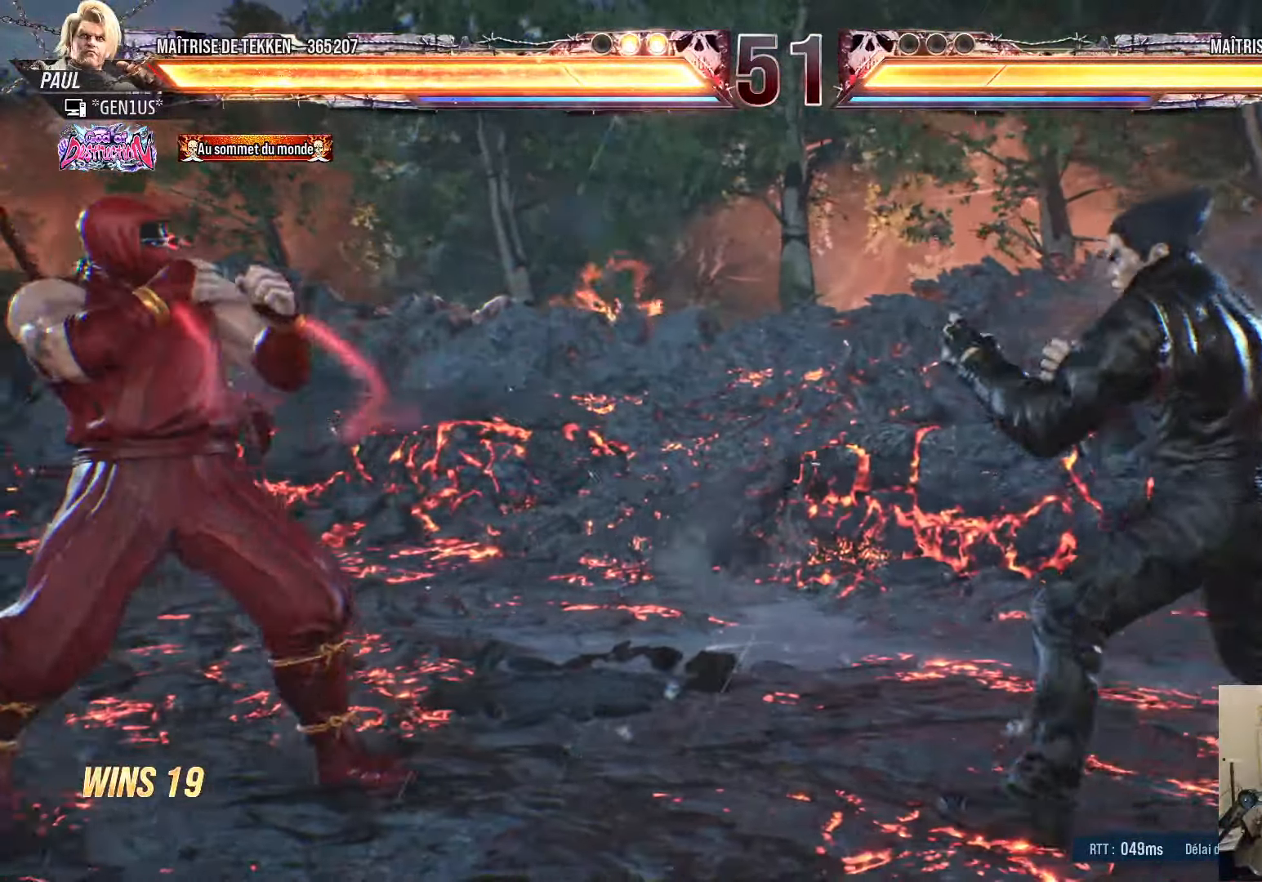
{"buttons": [], "left_stick": "center", "right_stick": "center", "events": [[34, "DPAD_LEFT", "up"], [67, "DPAD_DOWN", "down"], [67, "DPAD_RIGHT", "down"], [84, "TRIANGLE", "down"], [133, "DPAD_RIGHT", "up"], [183, "DPAD_RIGHT", "down"], [233, "DPAD_DOWN", "up"], [233, "DPAD_RIGHT", "up"], [416, "TRIANGLE", "up"]]}
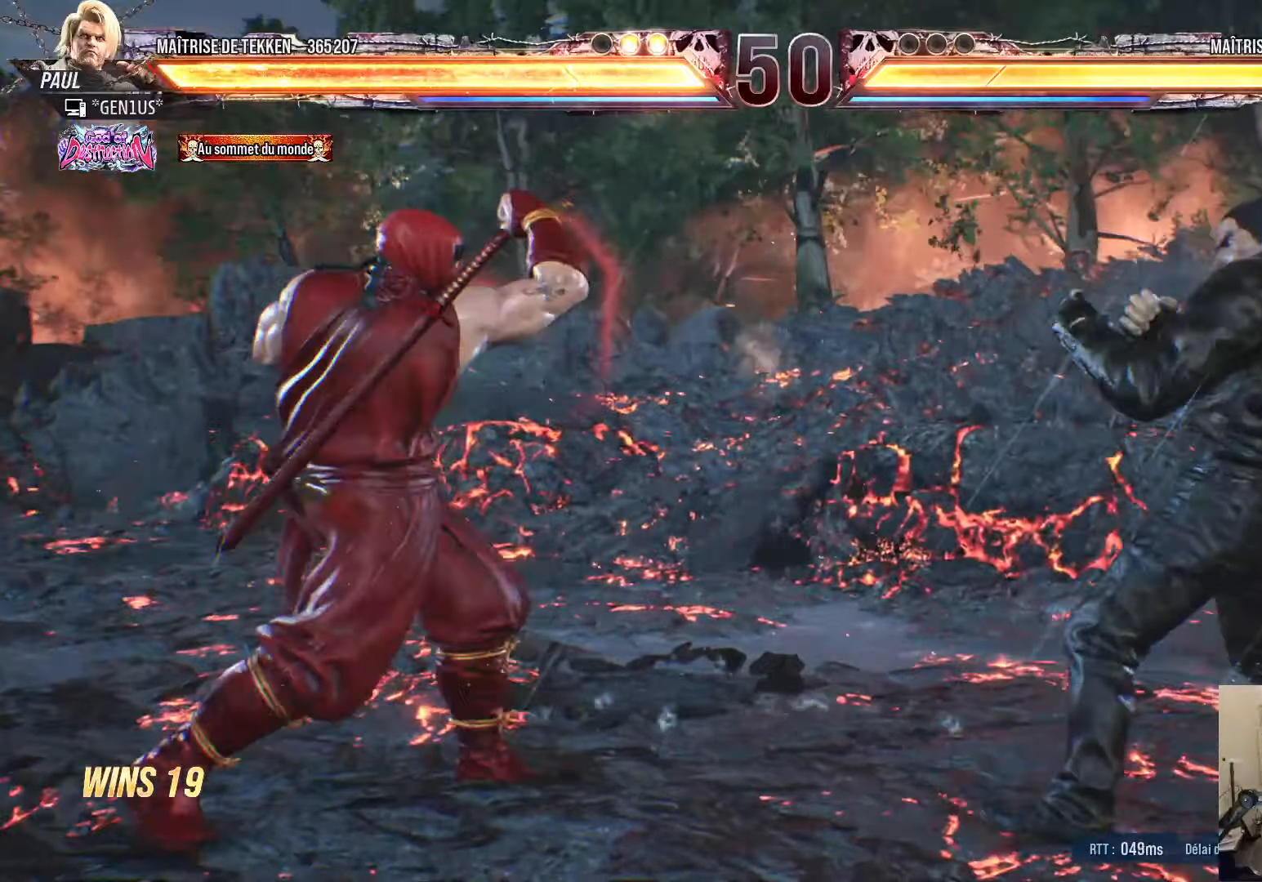
{"buttons": ["TRIANGLE"], "left_stick": "center", "right_stick": "center", "events": [[266, "SQUARE", "down"], [383, "TRIANGLE", "down"], [416, "SQUARE", "up"]]}
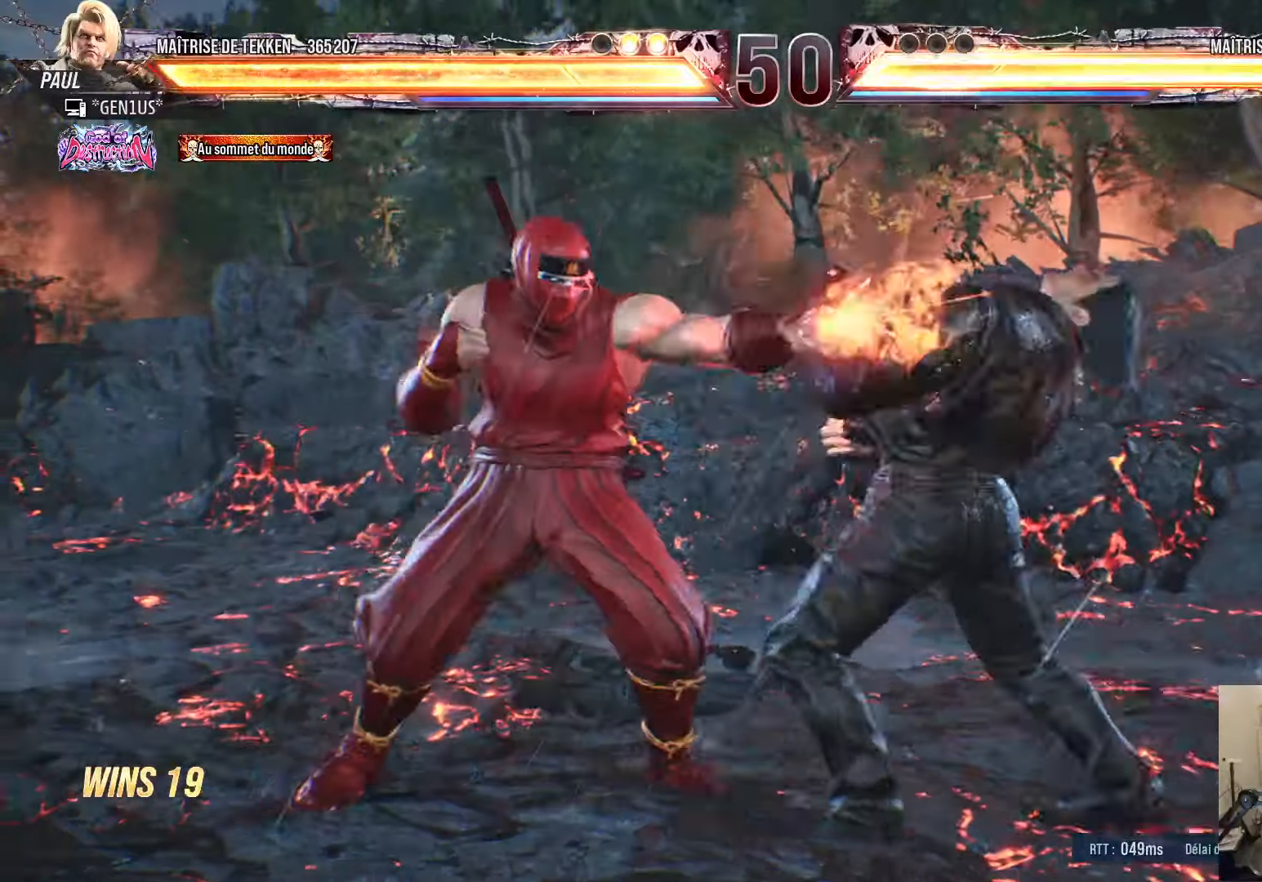
{"buttons": ["DPAD_DOWN"], "left_stick": "center", "right_stick": "center", "events": [[183, "TRIANGLE", "up"], [450, "DPAD_DOWN", "down"]]}
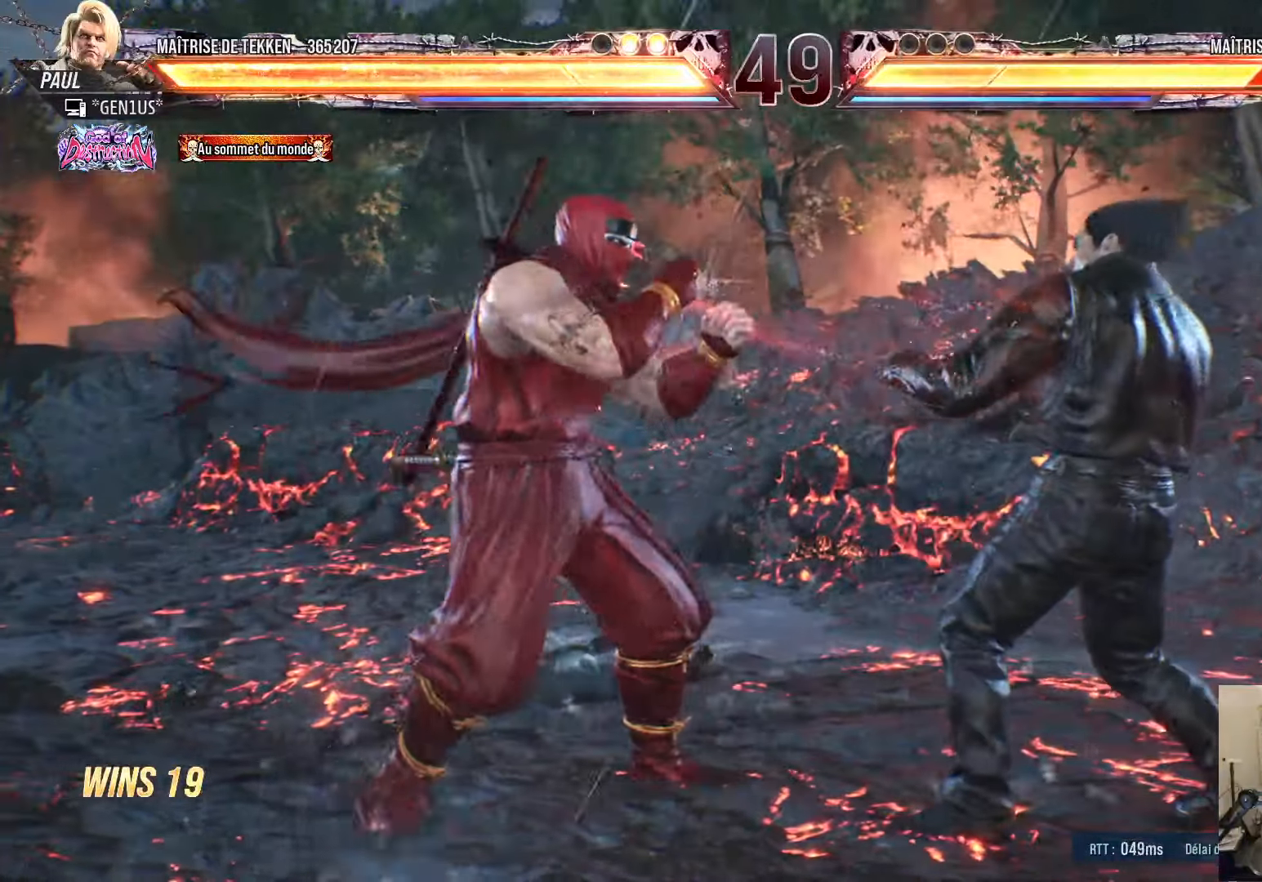
{"buttons": ["TRIANGLE"], "left_stick": "center", "right_stick": "center", "events": [[16, "DPAD_RIGHT", "down"], [50, "CROSS", "down"], [50, "DPAD_DOWN", "up"], [100, "CROSS", "up"], [100, "DPAD_RIGHT", "up"], [183, "TRIANGLE", "down"]]}
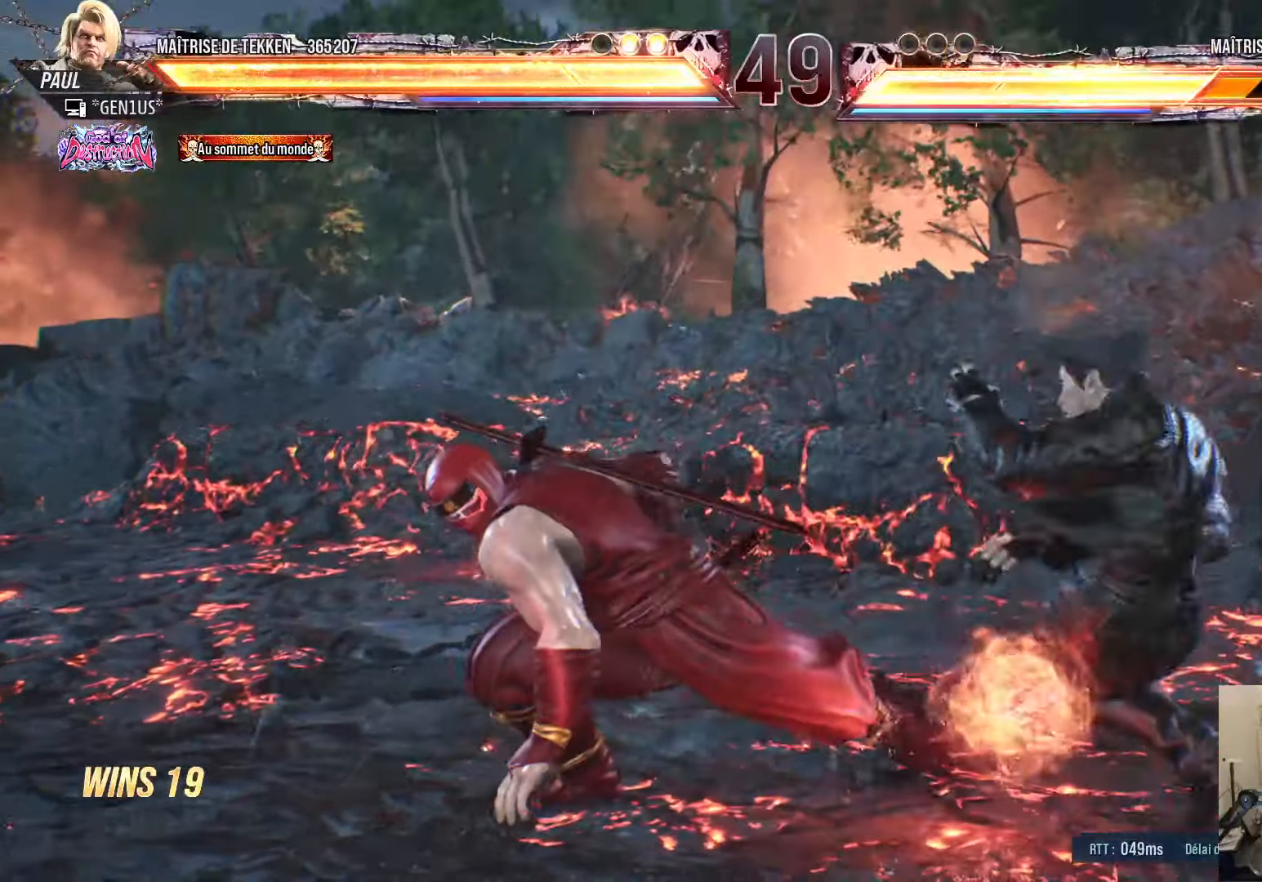
{"buttons": ["CIRCLE"], "left_stick": "center", "right_stick": "center", "events": [[66, "TRIANGLE", "up"], [350, "SQUARE", "down"], [383, "SQUARE", "up"], [466, "CIRCLE", "down"]]}
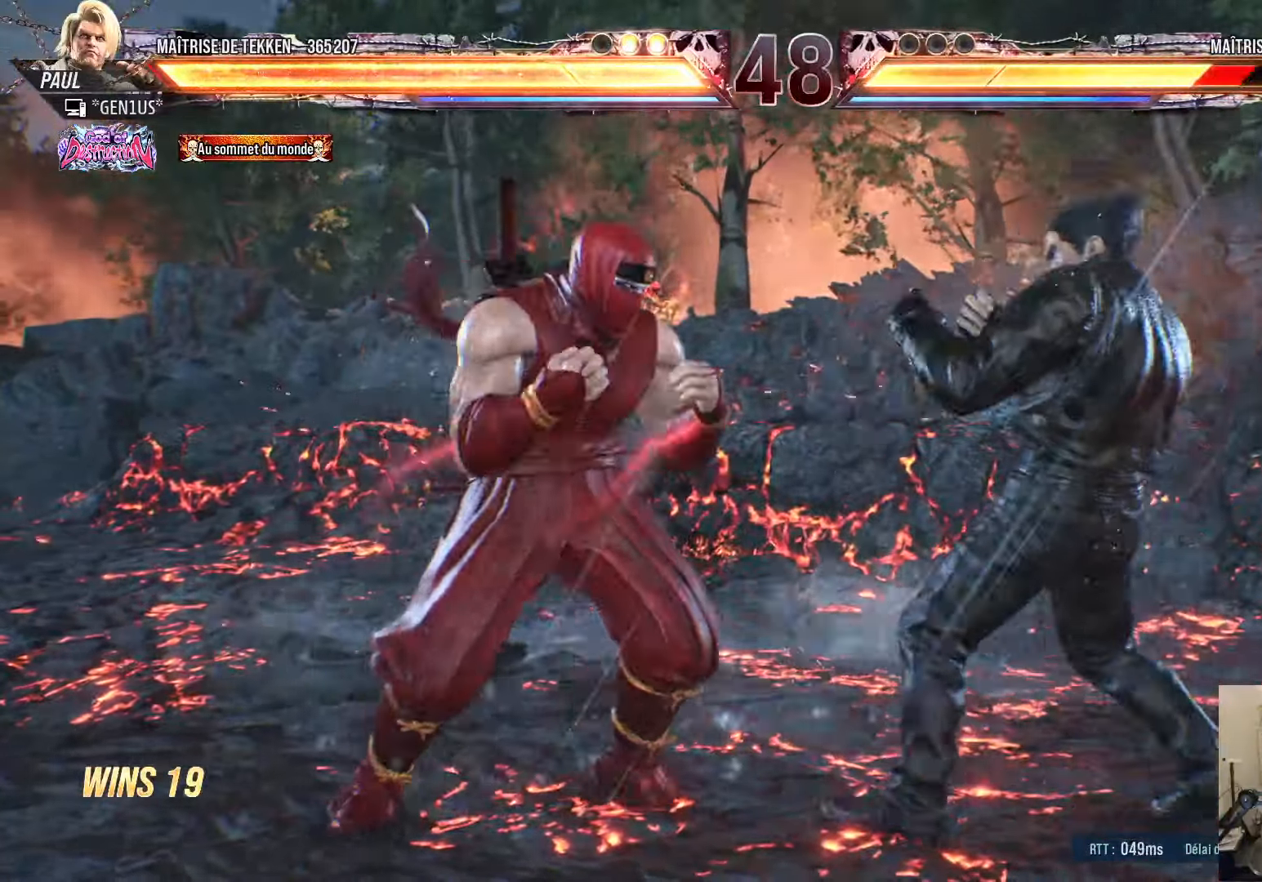
{"buttons": ["CIRCLE", "DPAD_DOWN", "DPAD_LEFT"], "left_stick": "center", "right_stick": "center", "events": [[16, "CIRCLE", "up"], [66, "CIRCLE", "down"], [150, "CIRCLE", "up"], [216, "CIRCLE", "down"], [266, "CIRCLE", "up"], [316, "DPAD_DOWN", "down"], [333, "CIRCLE", "down"], [366, "DPAD_LEFT", "down"]]}
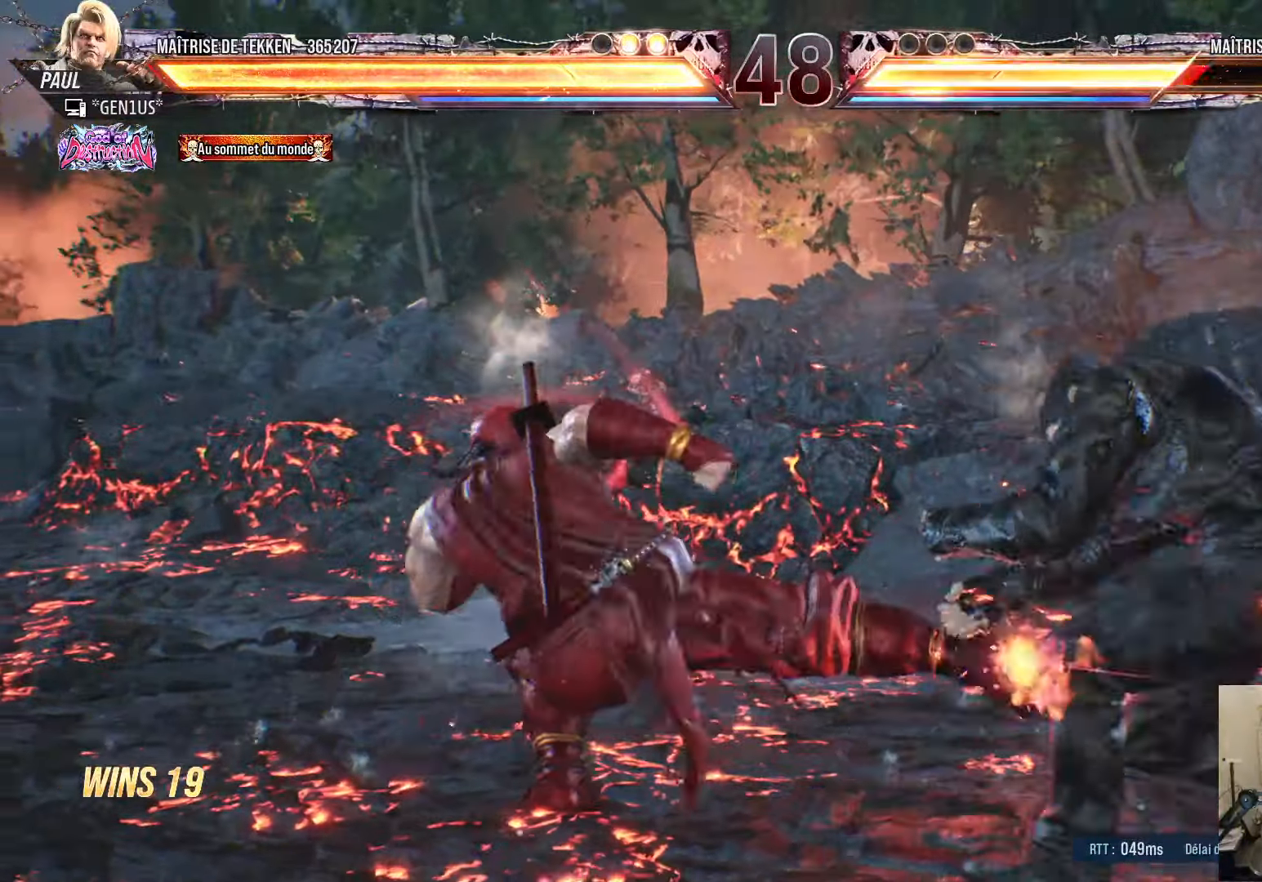
{"buttons": ["TRIANGLE", "DPAD_LEFT"], "left_stick": "center", "right_stick": "center", "events": [[116, "DPAD_LEFT", "up"], [183, "CIRCLE", "up"], [183, "DPAD_DOWN", "up"], [366, "SQUARE", "down"], [450, "SQUARE", "up"], [466, "DPAD_LEFT", "down"], [483, "TRIANGLE", "down"]]}
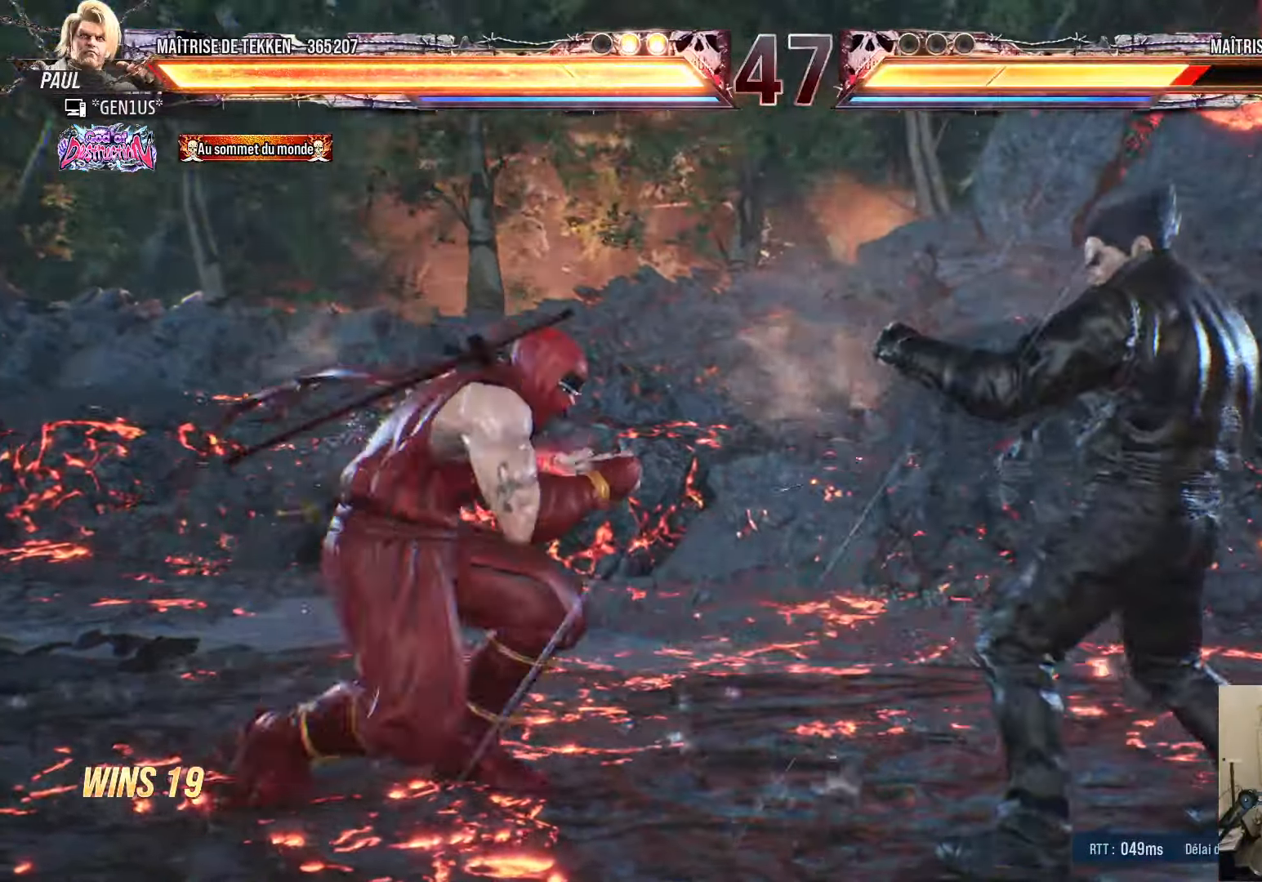
{"buttons": ["DPAD_LEFT"], "left_stick": "center", "right_stick": "center", "events": [[50, "TRIANGLE", "up"]]}
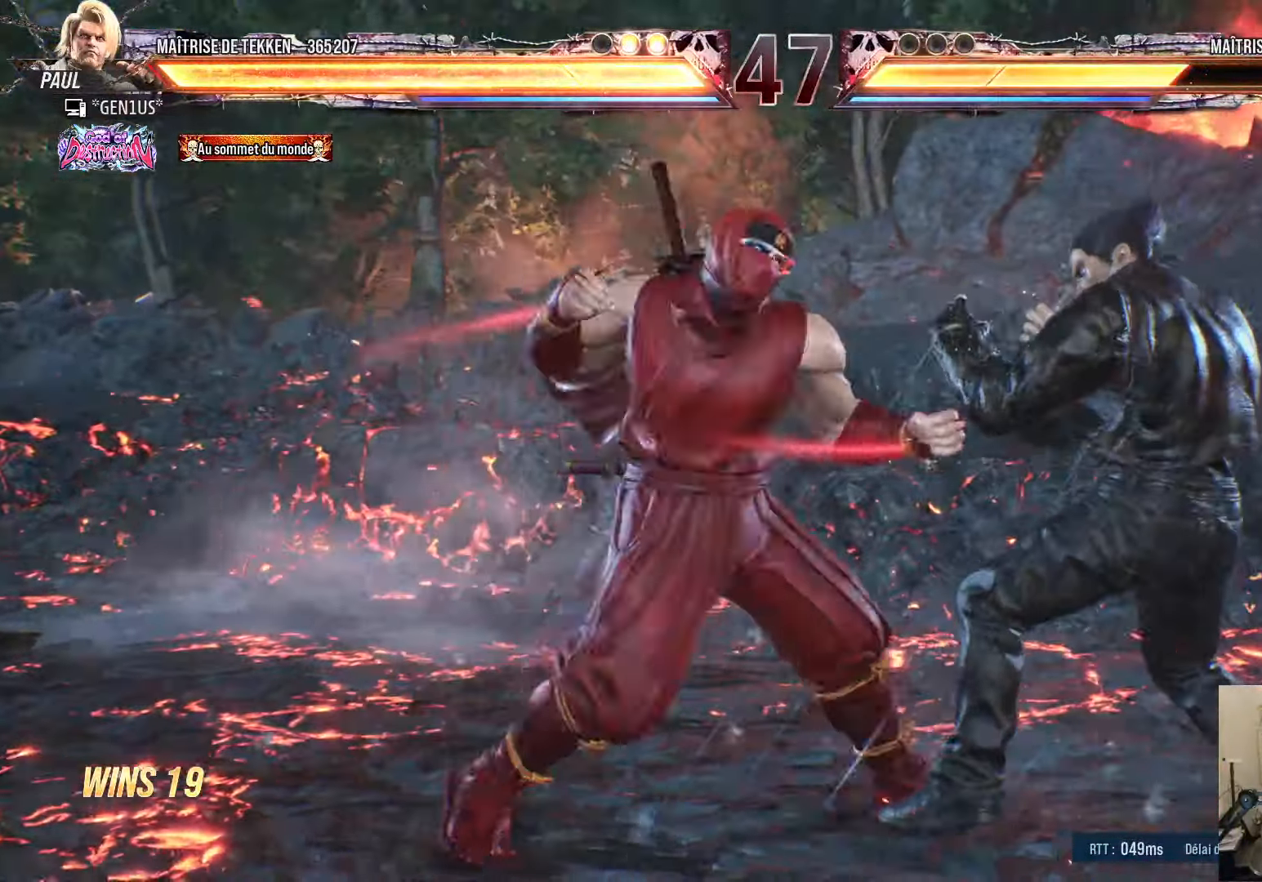
{"buttons": ["DPAD_DOWN", "DPAD_RIGHT"], "left_stick": "center", "right_stick": "center", "events": [[150, "DPAD_LEFT", "up"], [300, "DPAD_UP", "down"], [400, "DPAD_UP", "up"], [416, "DPAD_DOWN", "down"], [450, "DPAD_RIGHT", "down"]]}
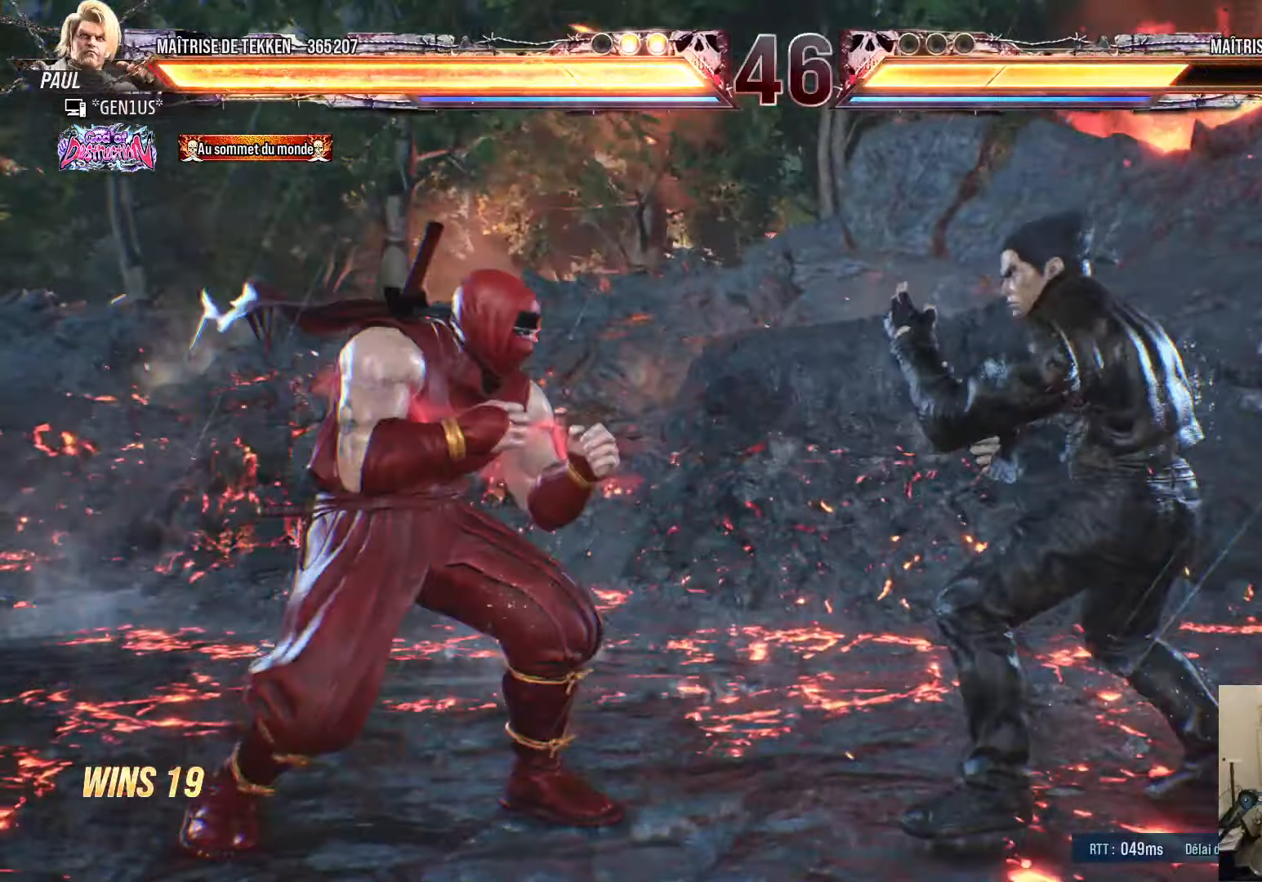
{"buttons": ["DPAD_LEFT"], "left_stick": "center", "right_stick": "center", "events": [[100, "DPAD_DOWN", "up"], [100, "DPAD_RIGHT", "up"], [133, "SQUARE", "down"], [183, "SQUARE", "up"], [233, "TRIANGLE", "down"], [250, "DPAD_LEFT", "down"], [300, "TRIANGLE", "up"]]}